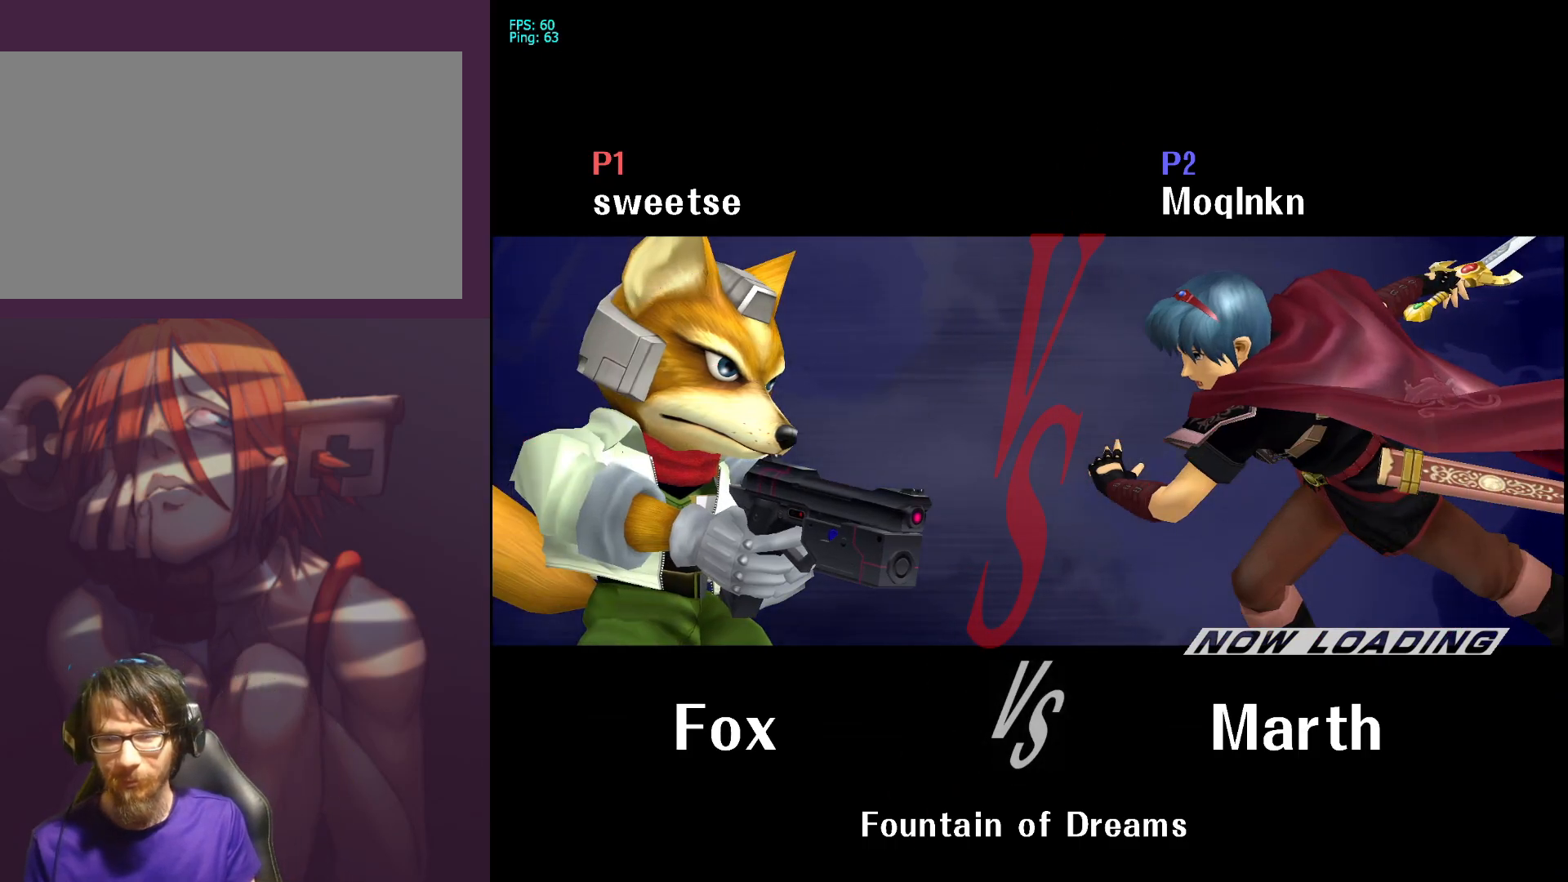
Gameplay with a controller (Nintendo layout); each line is a JSON object with the inputs held at the frame after it. "events" lists button and stick changes between this image and that frame as [ms after this image, input, new state], when the widget could be followed in between. Not read: L3 R3.
{"buttons": [], "left_stick": "center", "right_stick": "center", "events": [[33, "left_stick", "down-right"], [83, "left_stick", "up-right"], [150, "left_stick", "up-left"], [200, "left_stick", "down-left"], [283, "left_stick", "down-right"], [367, "left_stick", "center"]]}
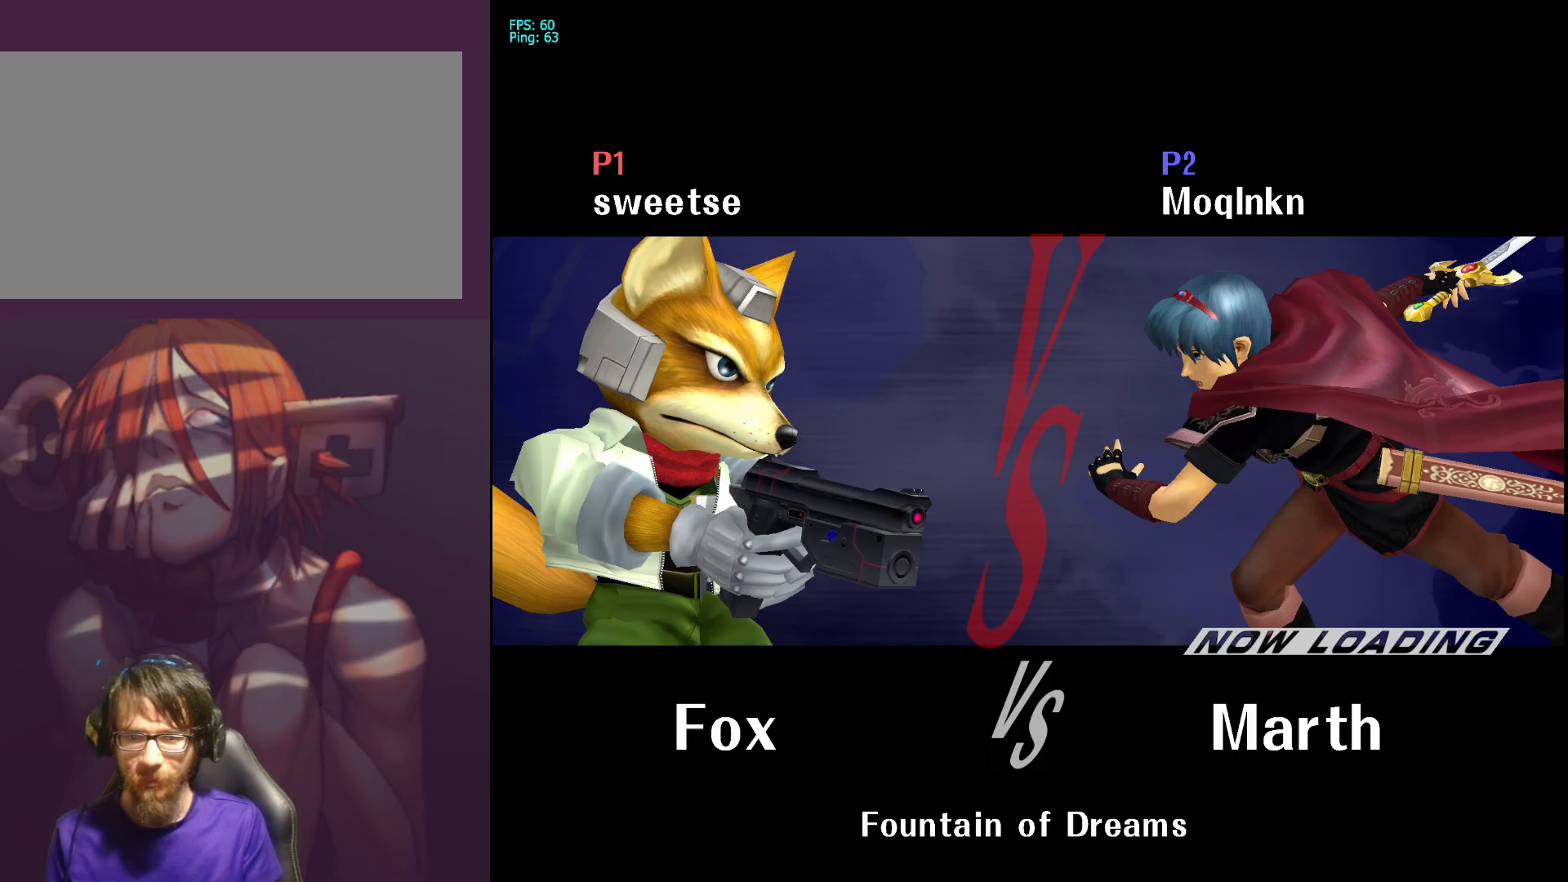
{"buttons": [], "left_stick": "center", "right_stick": "center", "events": []}
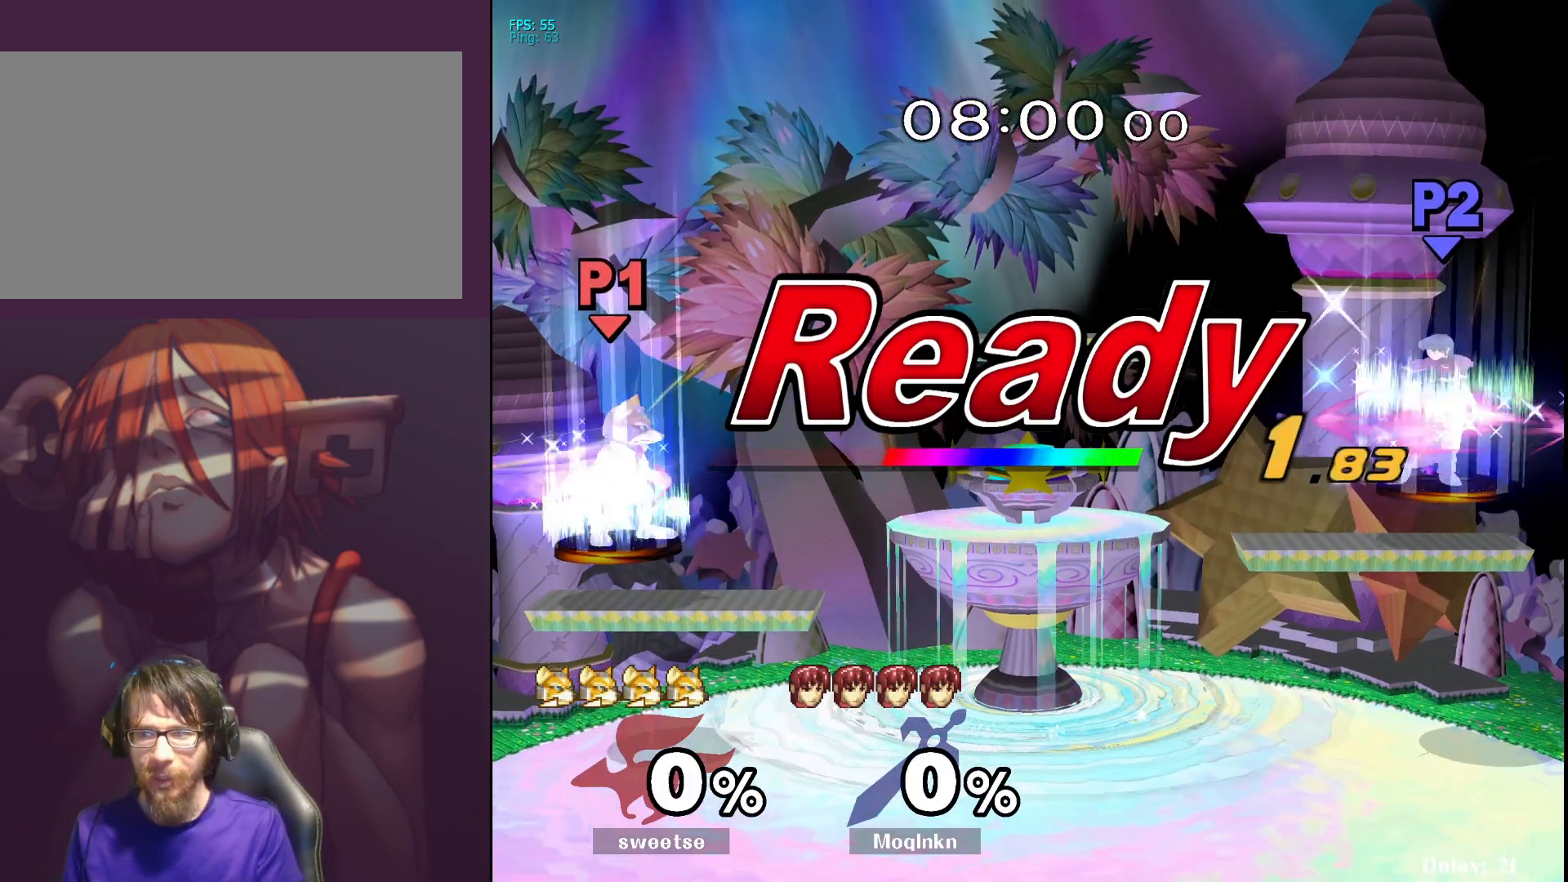
{"buttons": [], "left_stick": "center", "right_stick": "center", "events": []}
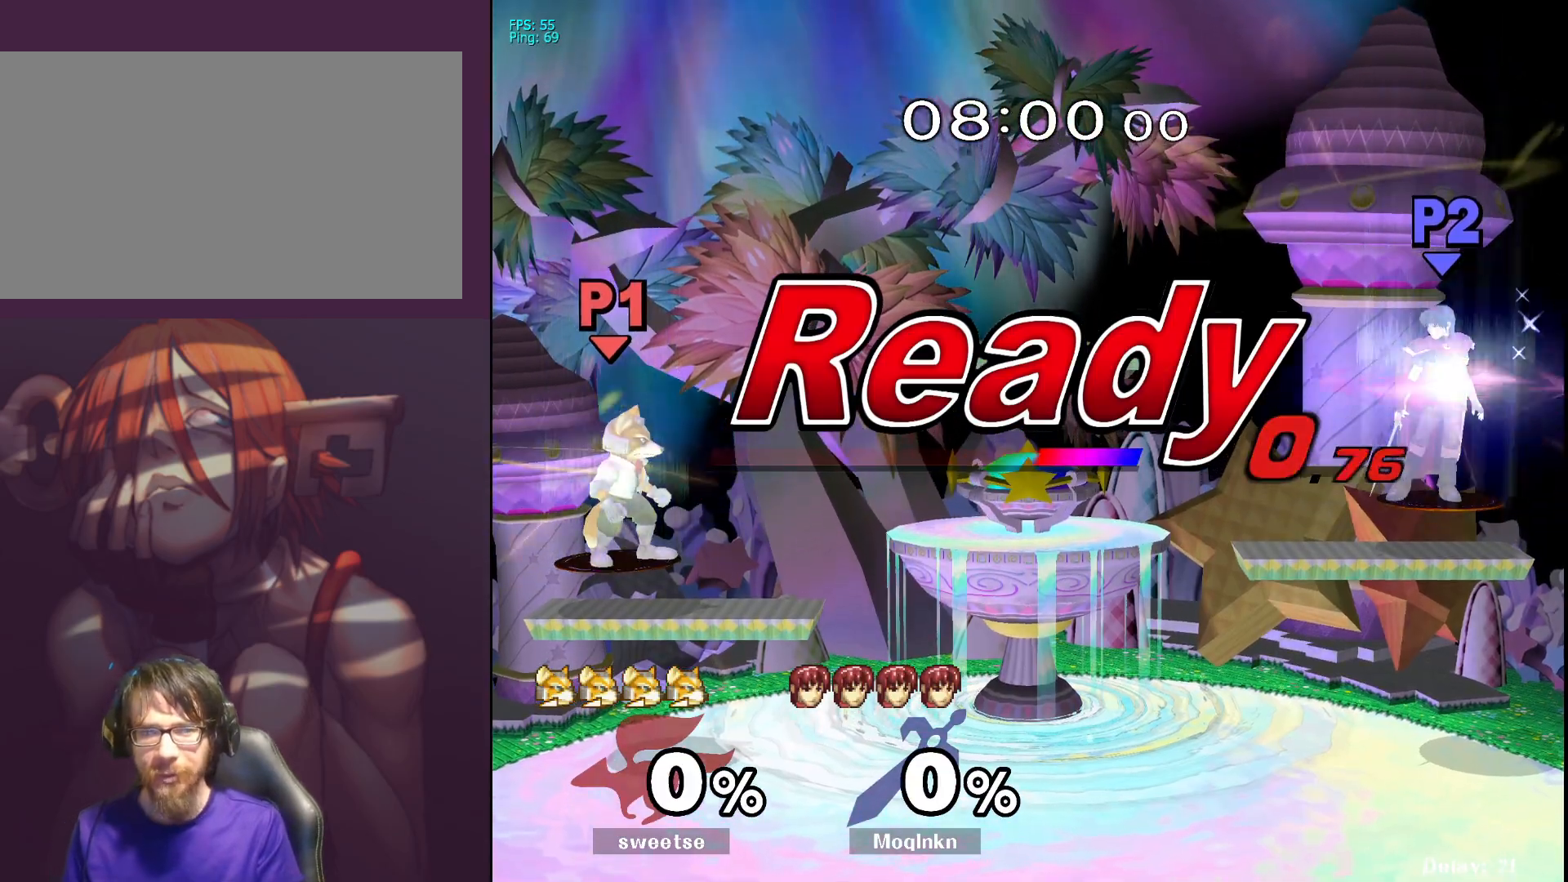
{"buttons": [], "left_stick": "left", "right_stick": "center", "events": [[283, "left_stick", "down-left"], [450, "left_stick", "left"]]}
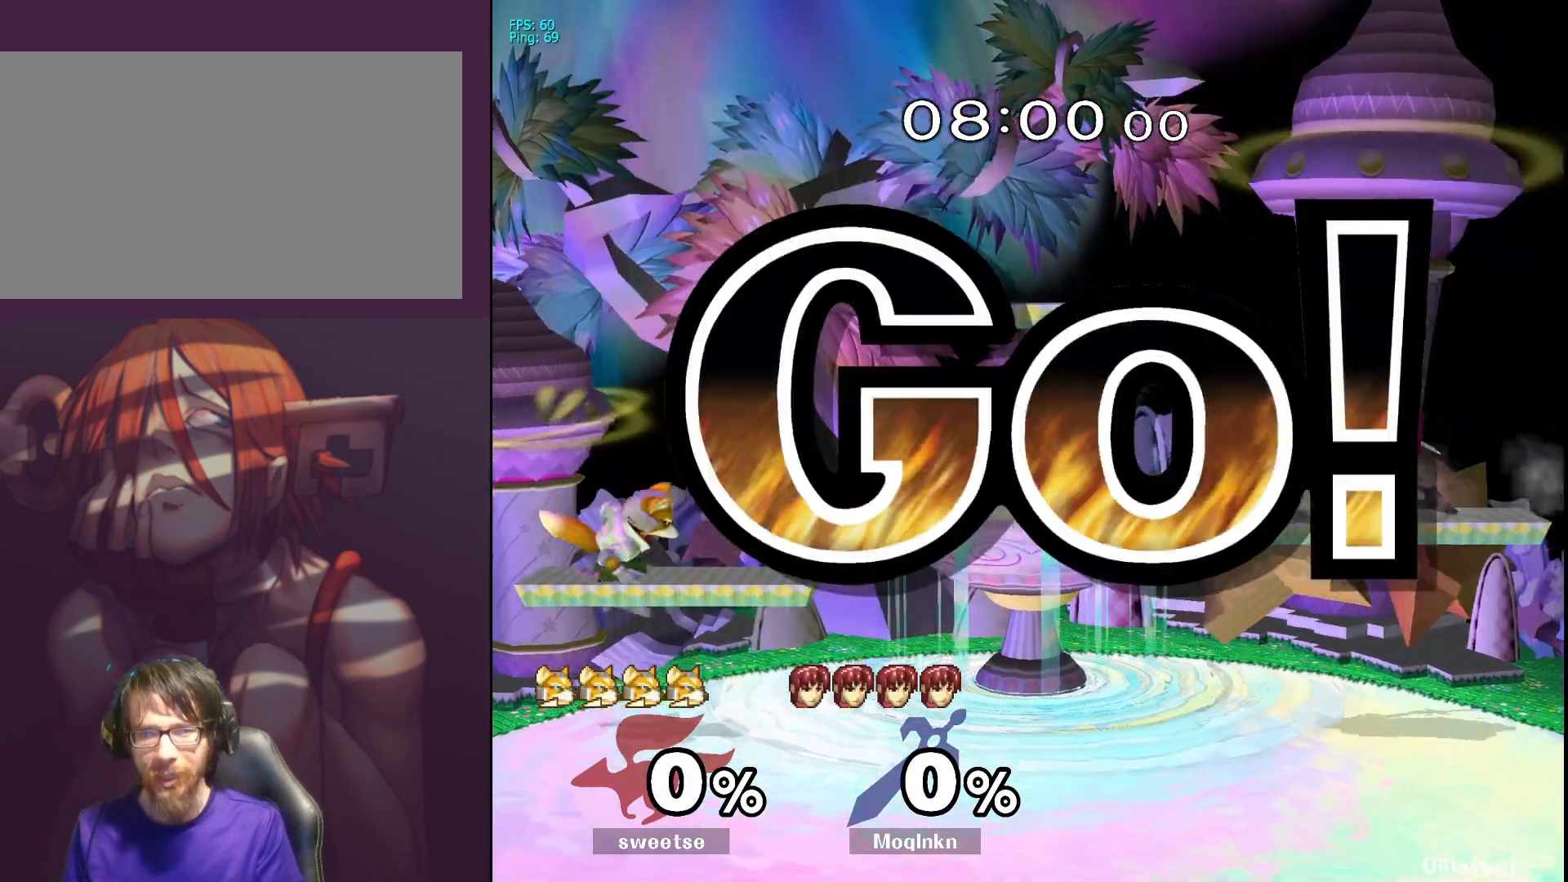
{"buttons": [], "left_stick": "left", "right_stick": "center", "events": [[167, "left_stick", "down"], [300, "left_stick", "center"], [400, "left_stick", "left"], [417, "Y", "down"], [500, "Y", "up"]]}
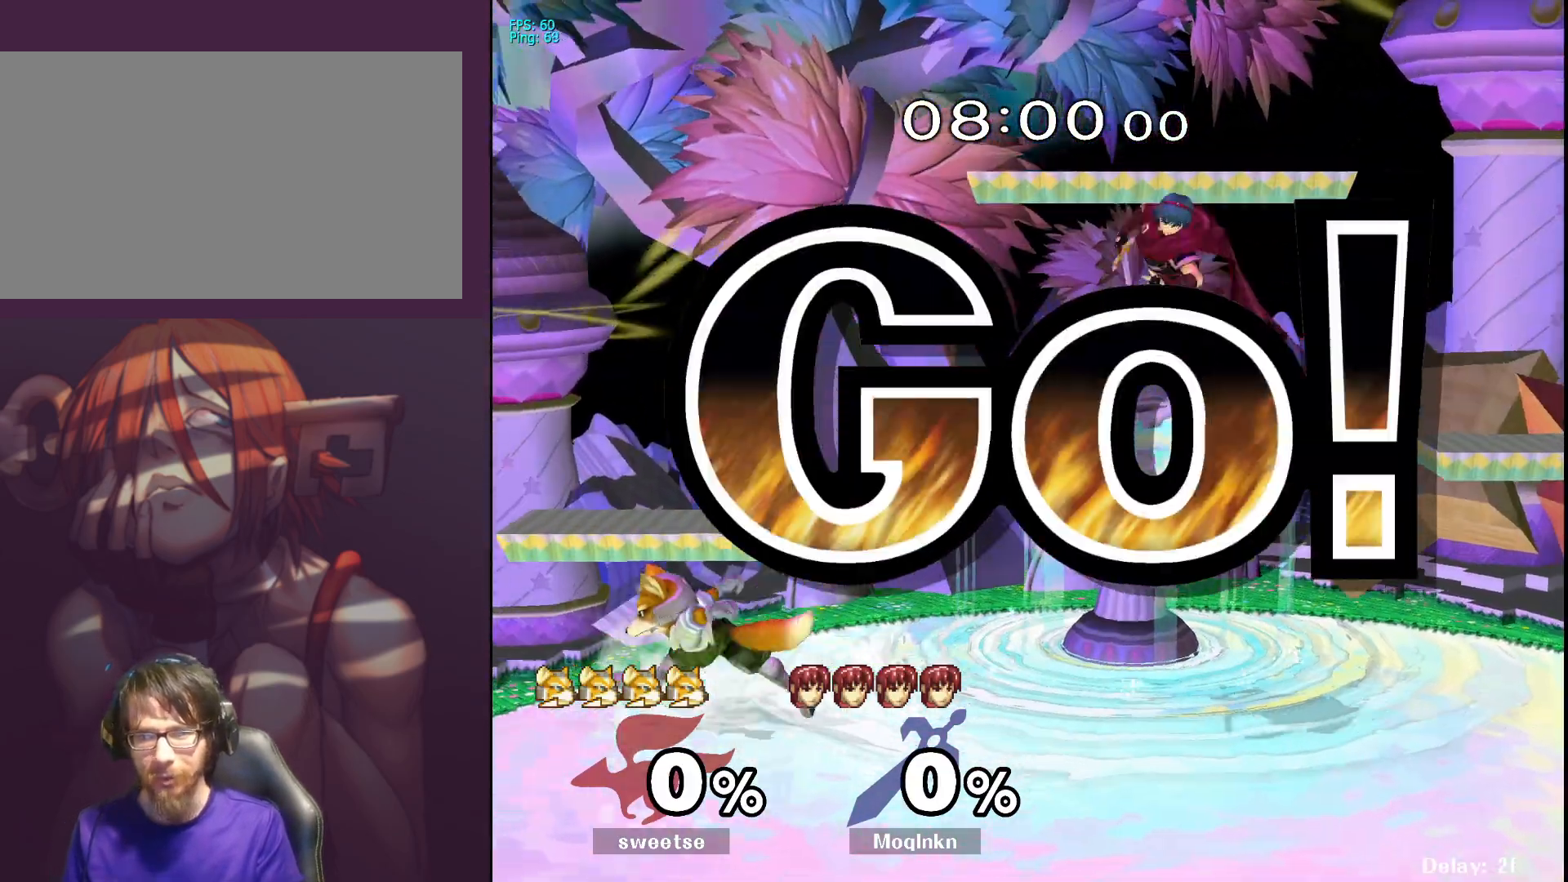
{"buttons": [], "left_stick": "down-right", "right_stick": "center", "events": [[100, "left_stick", "right"], [100, "right_stick", "left"], [217, "right_stick", "center"], [450, "left_stick", "down-right"]]}
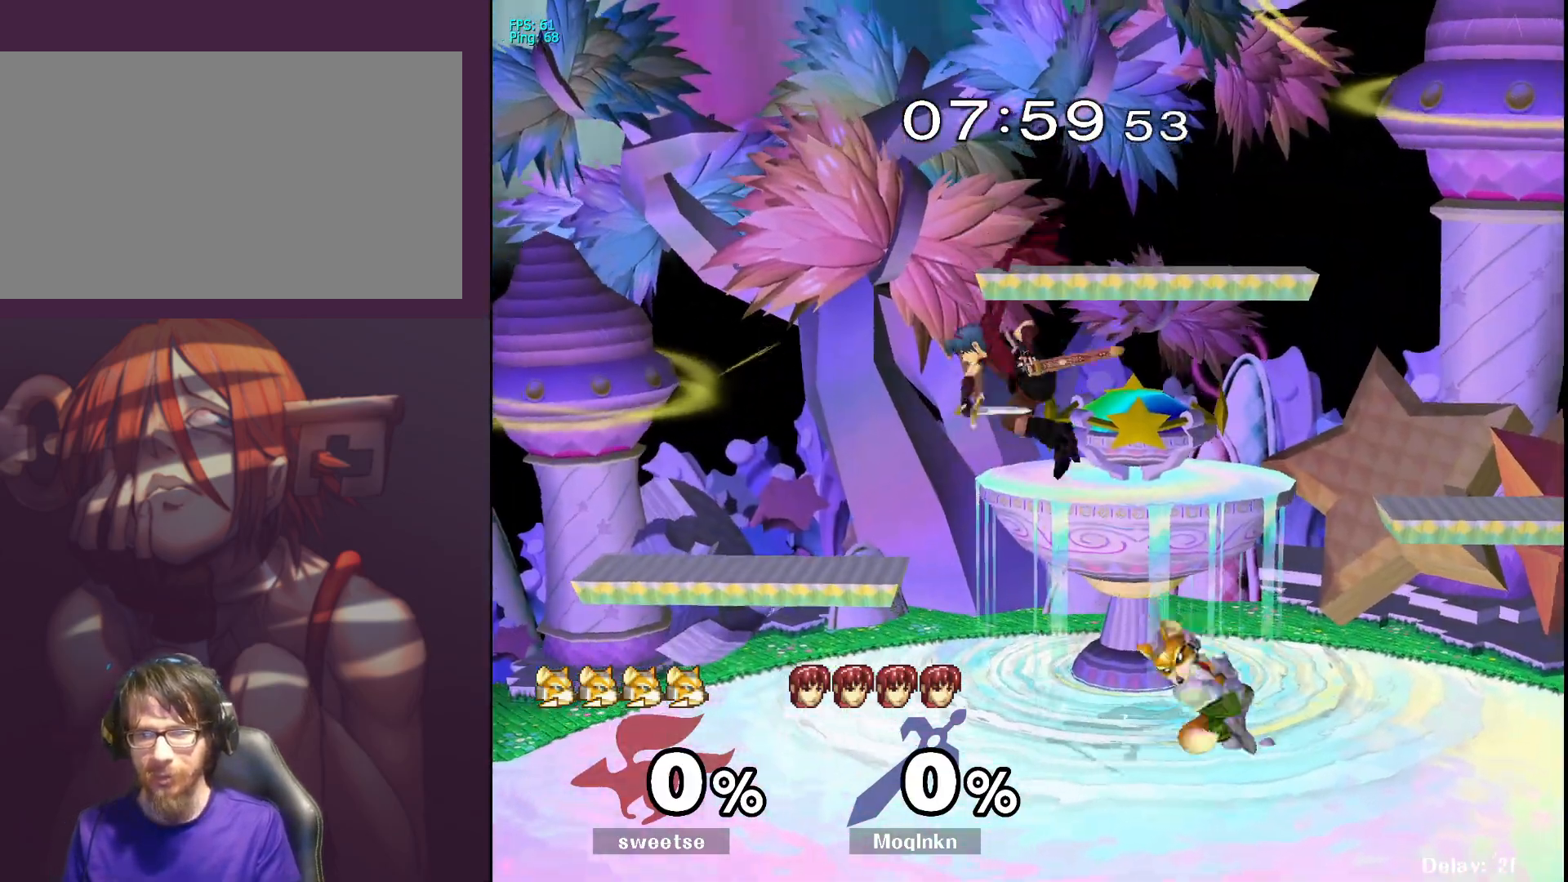
{"buttons": ["L1"], "left_stick": "left", "right_stick": "center", "events": [[17, "left_stick", "down"], [67, "right_stick", "down-left"], [117, "left_stick", "center"], [150, "L1", "down"], [150, "right_stick", "center"], [333, "L1", "up"], [417, "L1", "down"], [433, "left_stick", "left"]]}
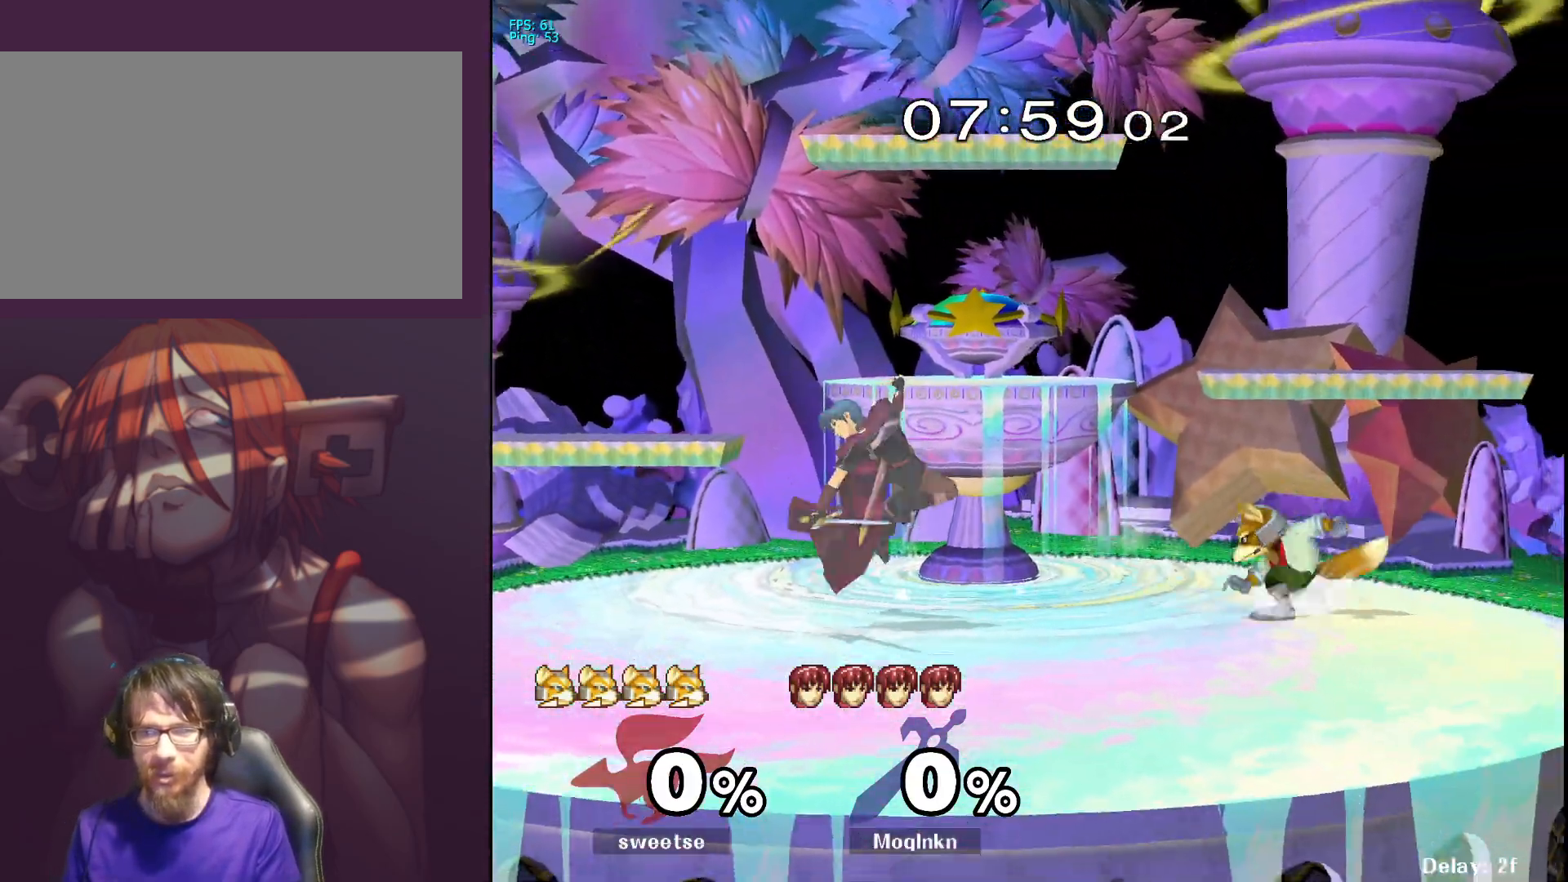
{"buttons": ["L1"], "left_stick": "center", "right_stick": "center", "events": [[33, "left_stick", "center"]]}
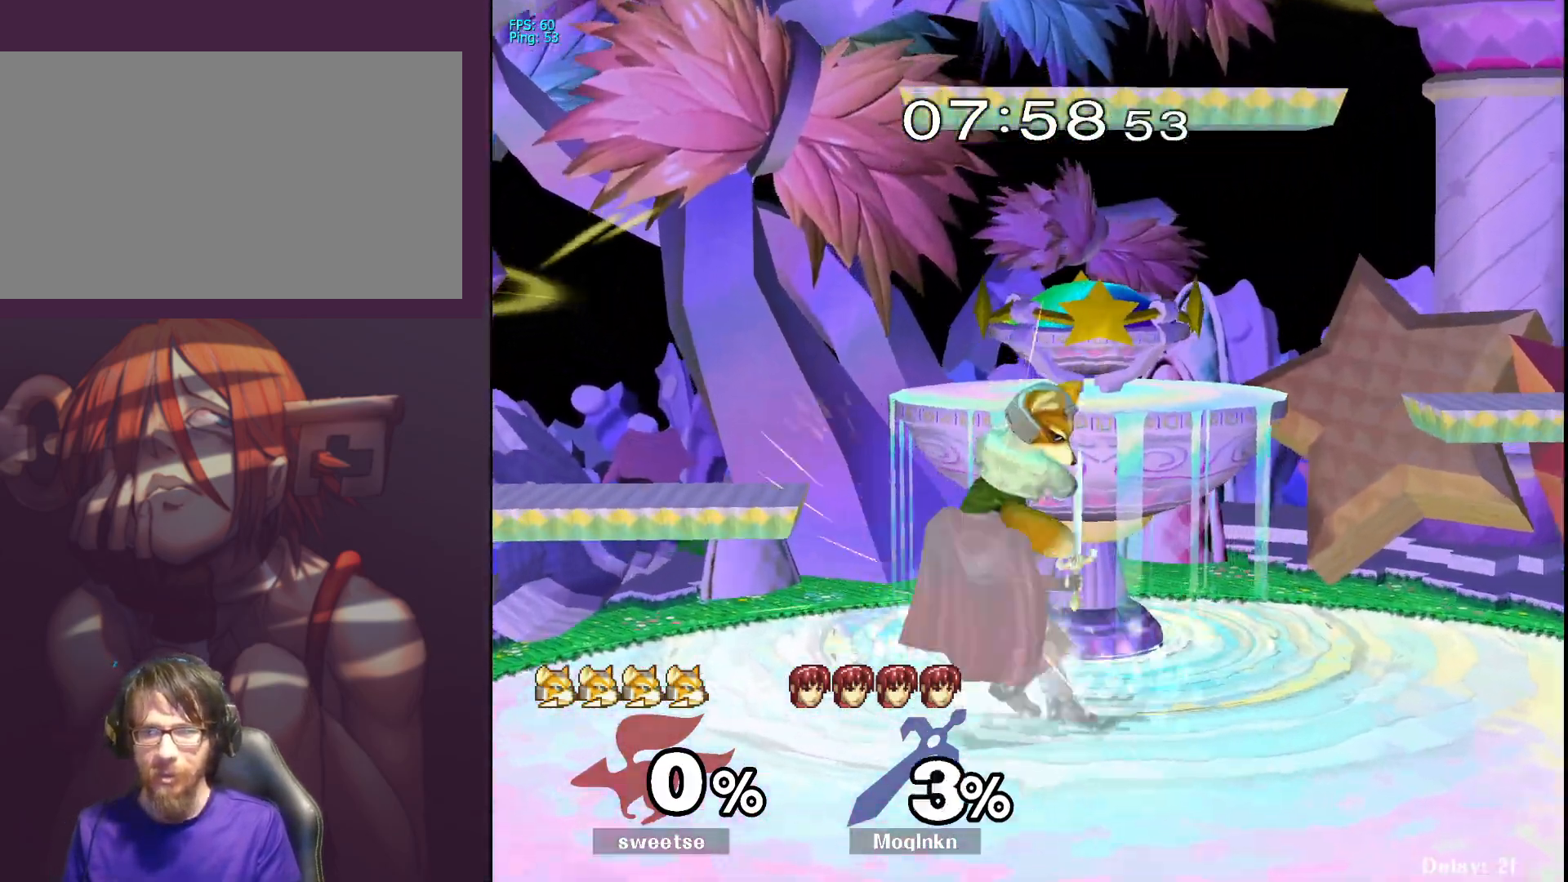
{"buttons": [], "left_stick": "right", "right_stick": "down-right", "events": [[267, "Y", "down"], [317, "Y", "up"], [350, "left_stick", "right"], [433, "L1", "up"], [483, "right_stick", "down-right"]]}
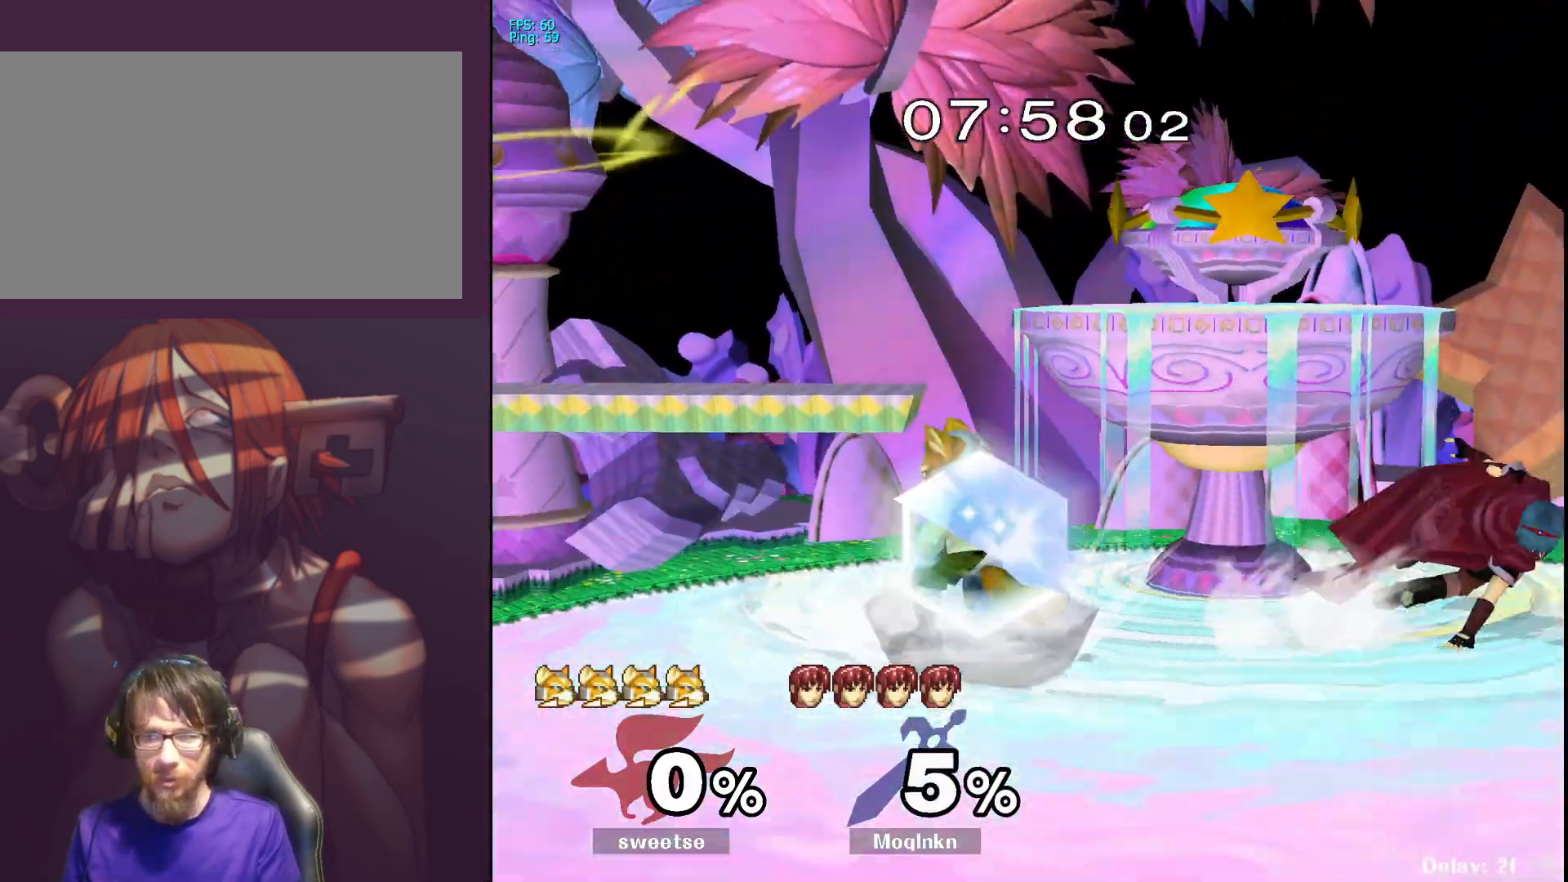
{"buttons": [], "left_stick": "left", "right_stick": "center", "events": [[67, "right_stick", "left"], [200, "right_stick", "center"], [217, "left_stick", "center"], [467, "left_stick", "left"]]}
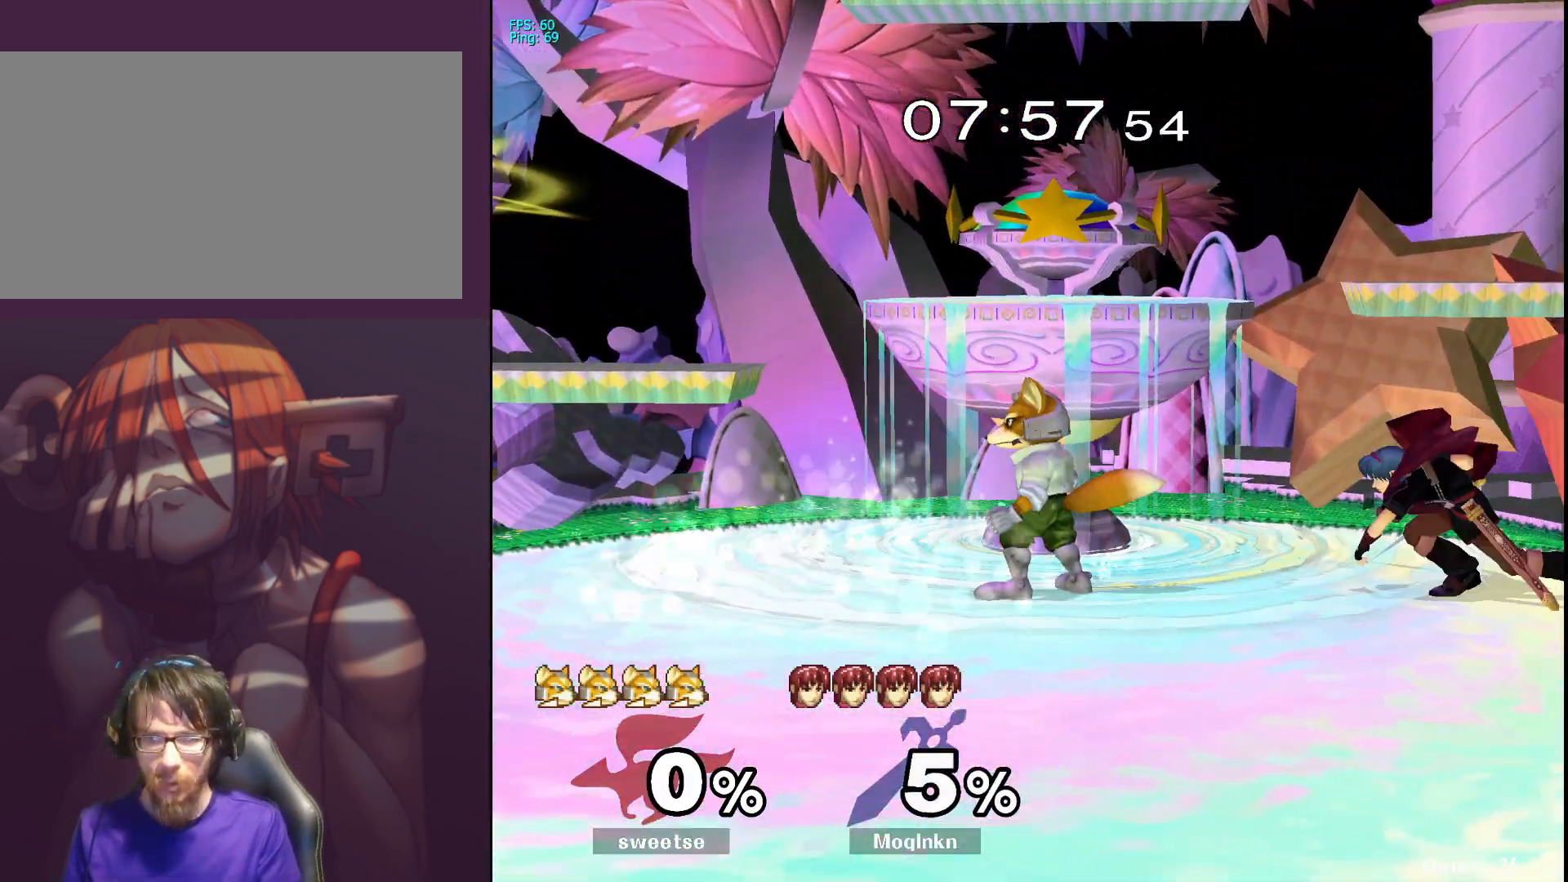
{"buttons": [], "left_stick": "down", "right_stick": "center", "events": [[50, "A", "down"], [100, "A", "up"], [200, "left_stick", "down"]]}
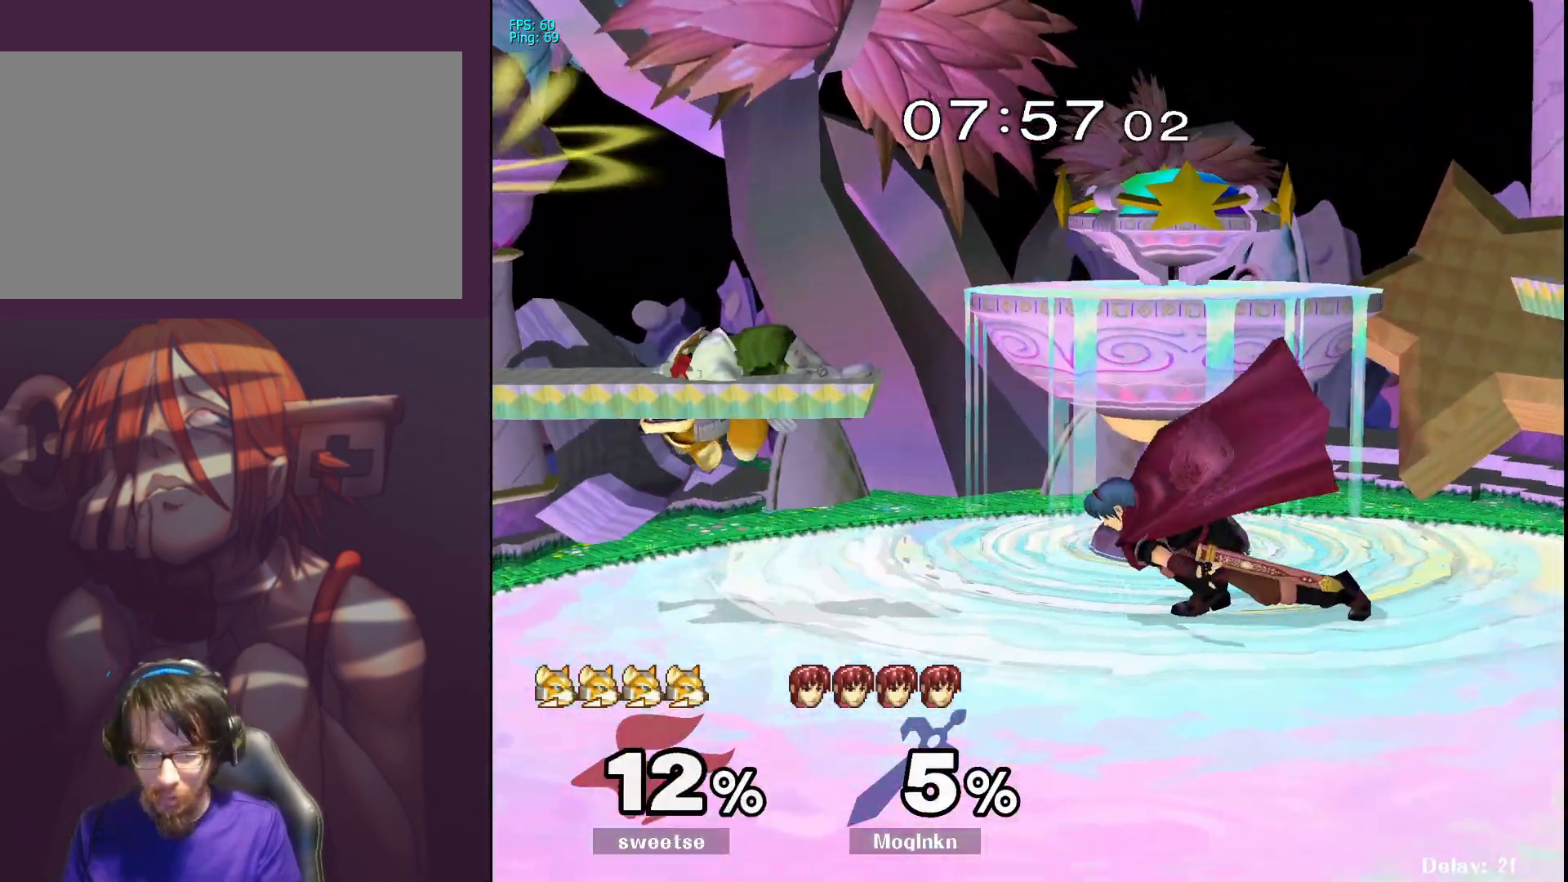
{"buttons": [], "left_stick": "down", "right_stick": "center", "events": [[383, "A", "down"], [483, "A", "up"]]}
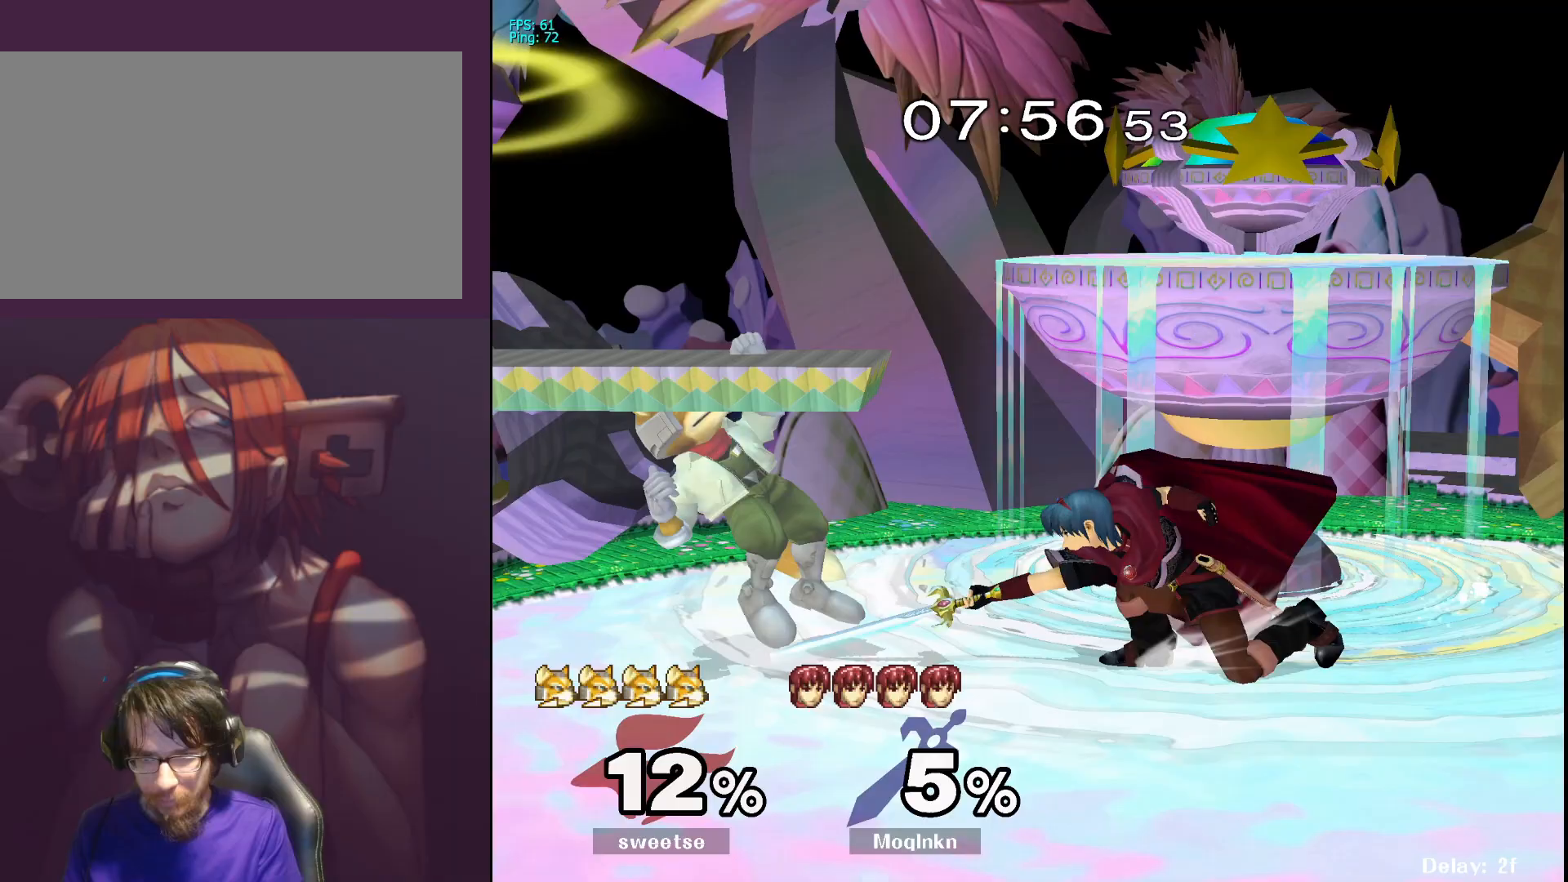
{"buttons": [], "left_stick": "center", "right_stick": "center", "events": [[83, "left_stick", "center"], [267, "left_stick", "left"], [317, "A", "down"], [350, "A", "up"], [417, "left_stick", "center"]]}
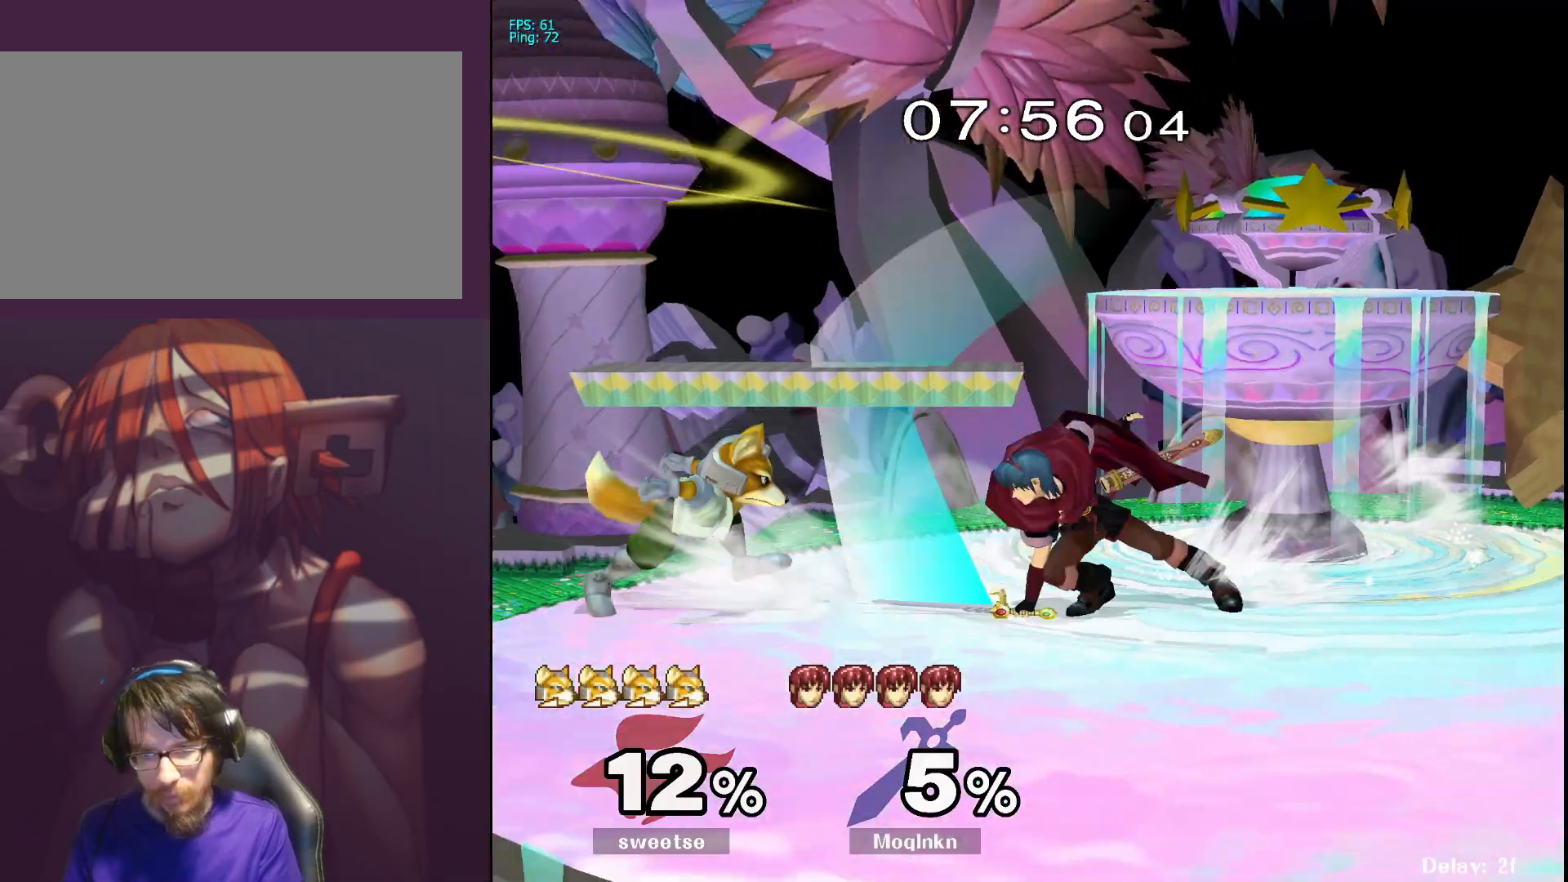
{"buttons": ["L1"], "left_stick": "center", "right_stick": "center", "events": [[350, "L1", "down"], [350, "left_stick", "down"], [500, "left_stick", "center"]]}
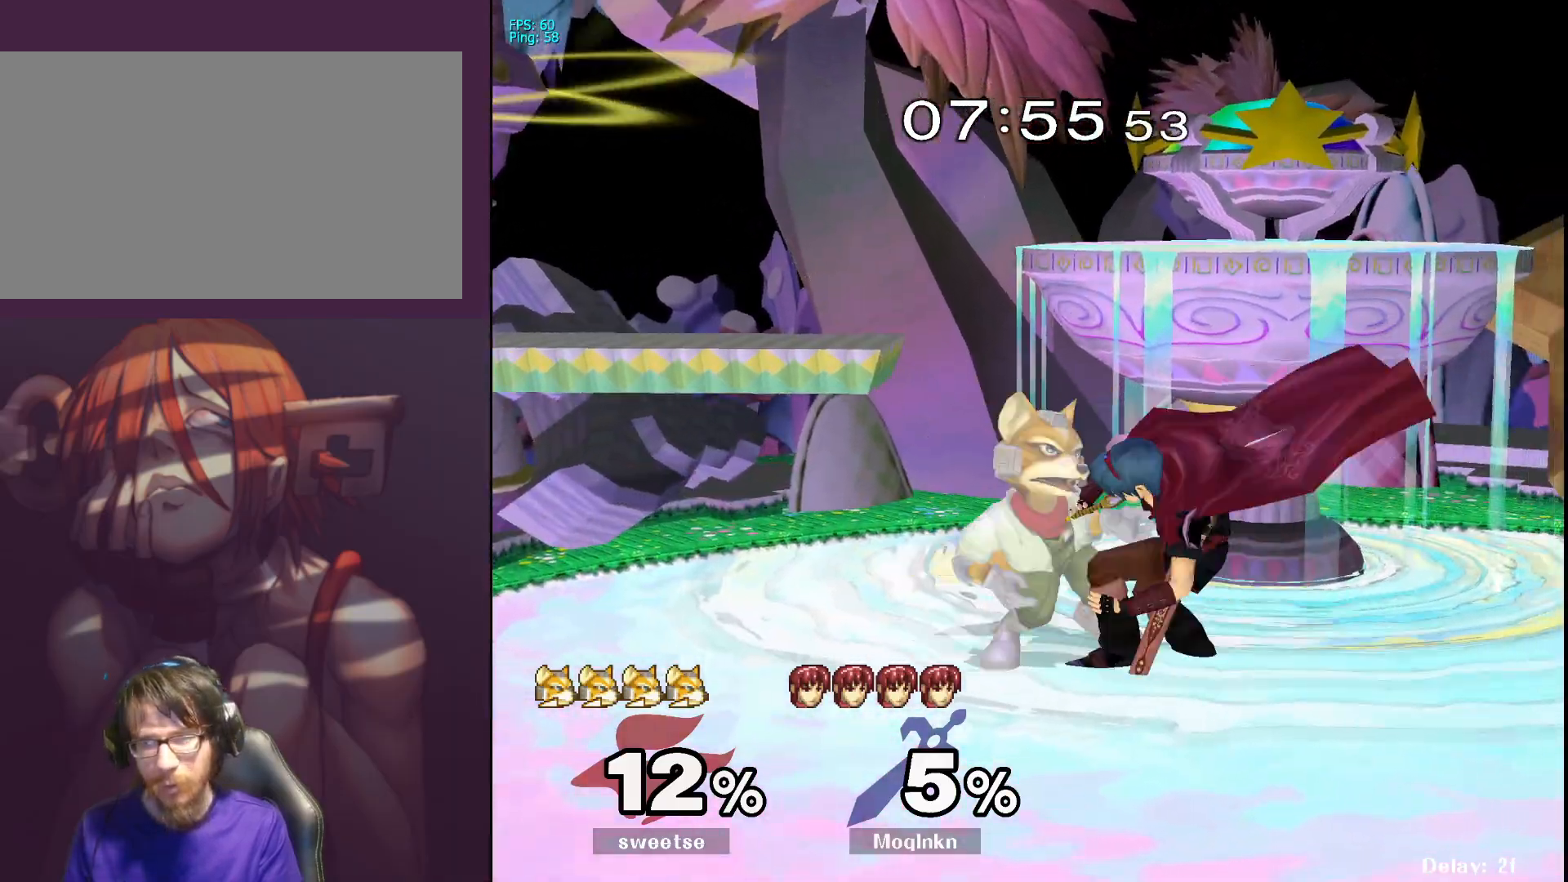
{"buttons": [], "left_stick": "center", "right_stick": "center", "events": [[83, "Y", "down"], [133, "Y", "up"], [217, "left_stick", "right"], [250, "L1", "up"], [250, "right_stick", "left"], [350, "left_stick", "center"], [367, "right_stick", "center"]]}
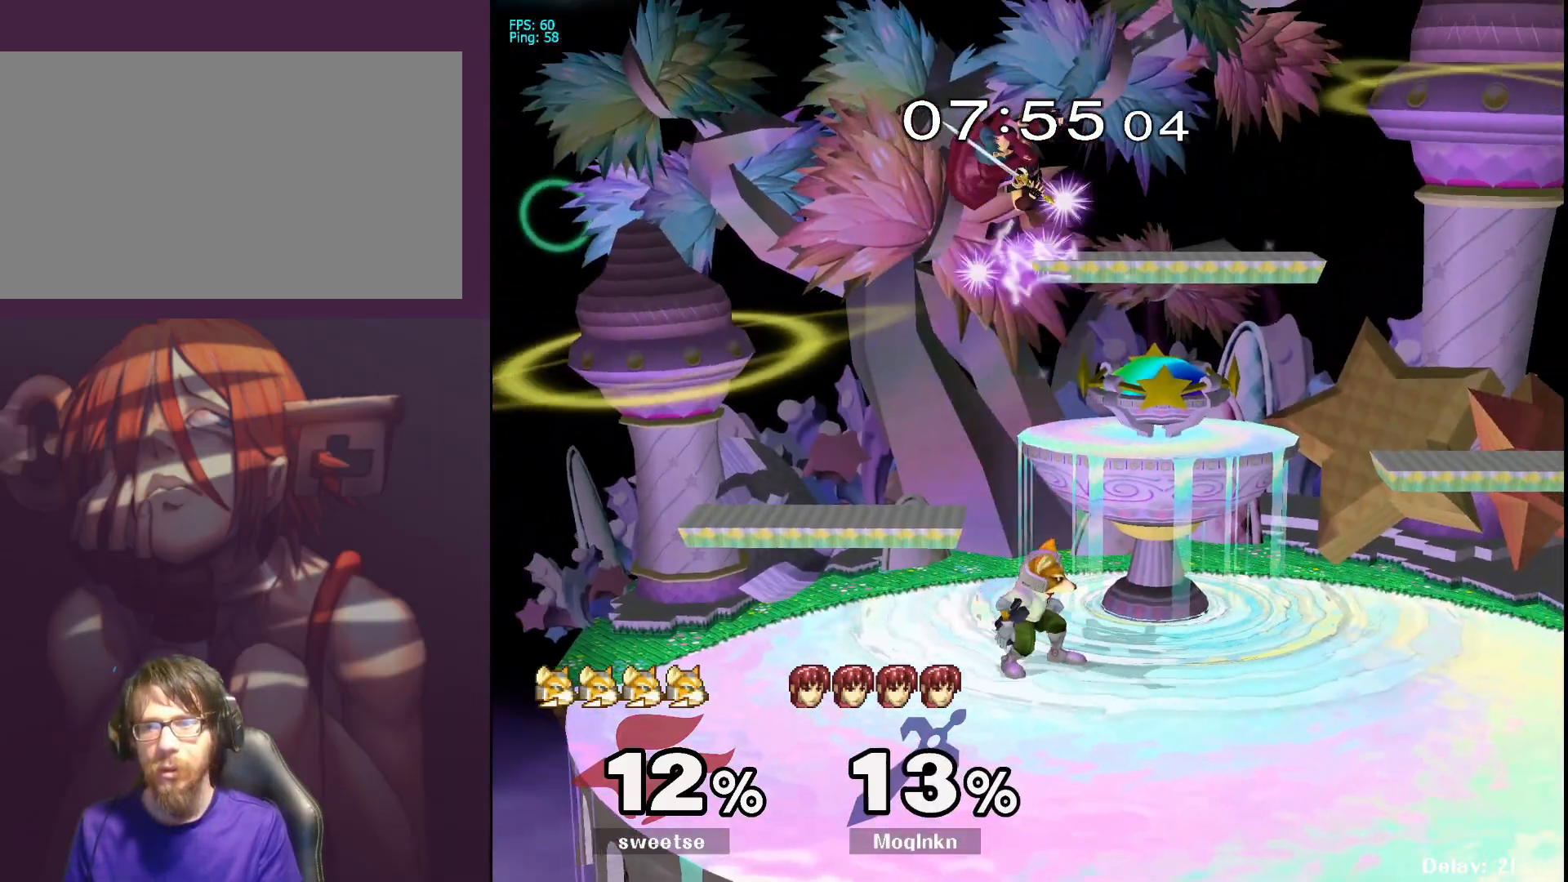
{"buttons": [], "left_stick": "center", "right_stick": "center", "events": [[17, "left_stick", "right"], [117, "L1", "down"], [367, "Y", "down"], [383, "left_stick", "center"], [417, "L1", "up"], [500, "Y", "up"]]}
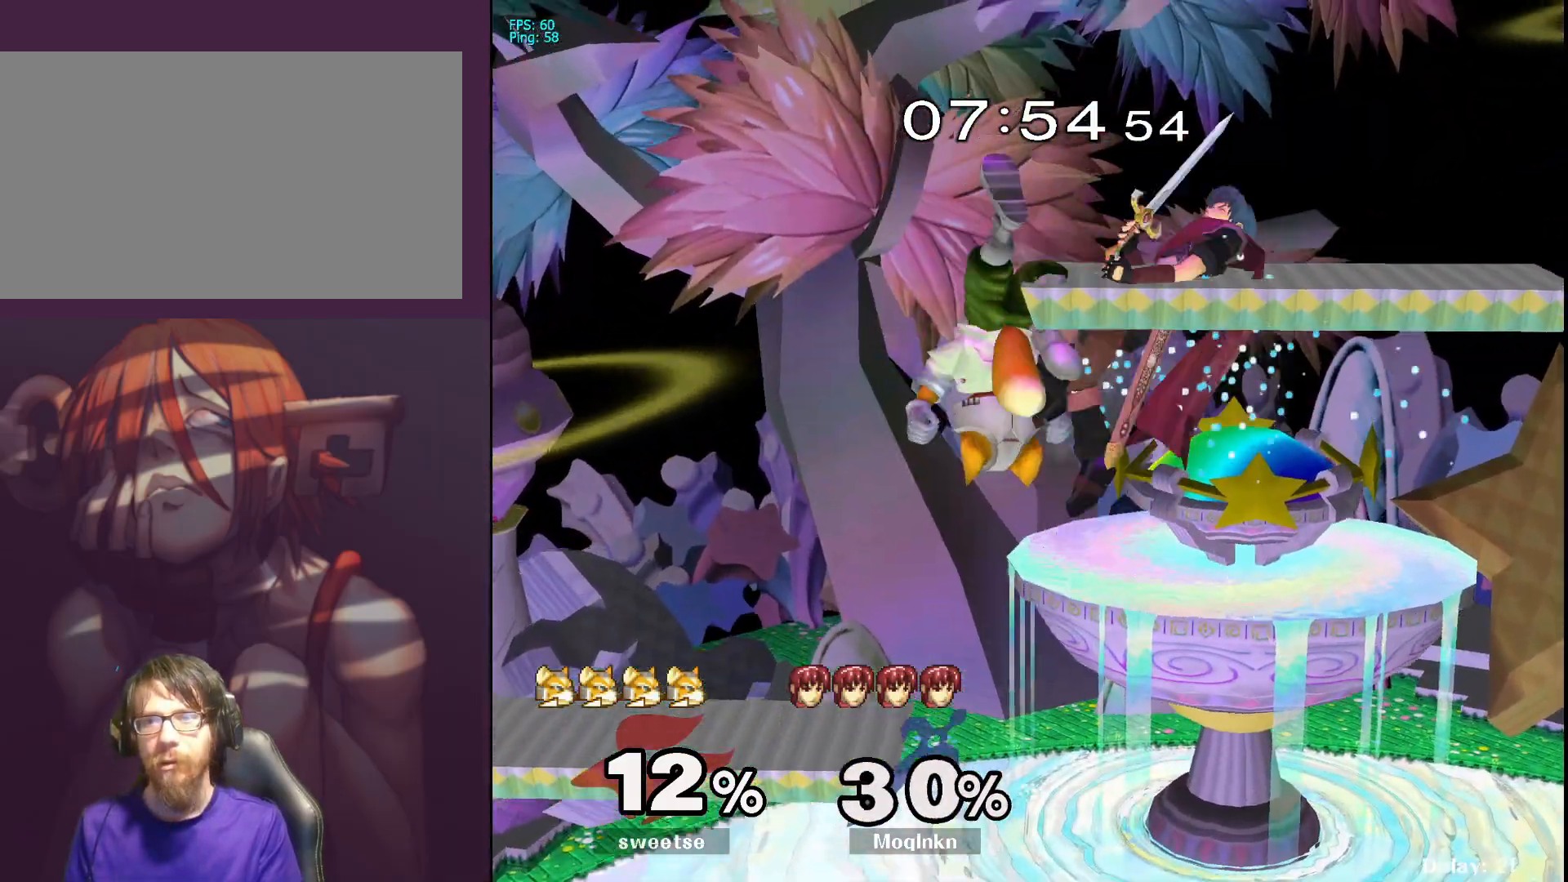
{"buttons": [], "left_stick": "right", "right_stick": "center", "events": [[83, "left_stick", "right"], [383, "right_stick", "left"], [450, "right_stick", "center"]]}
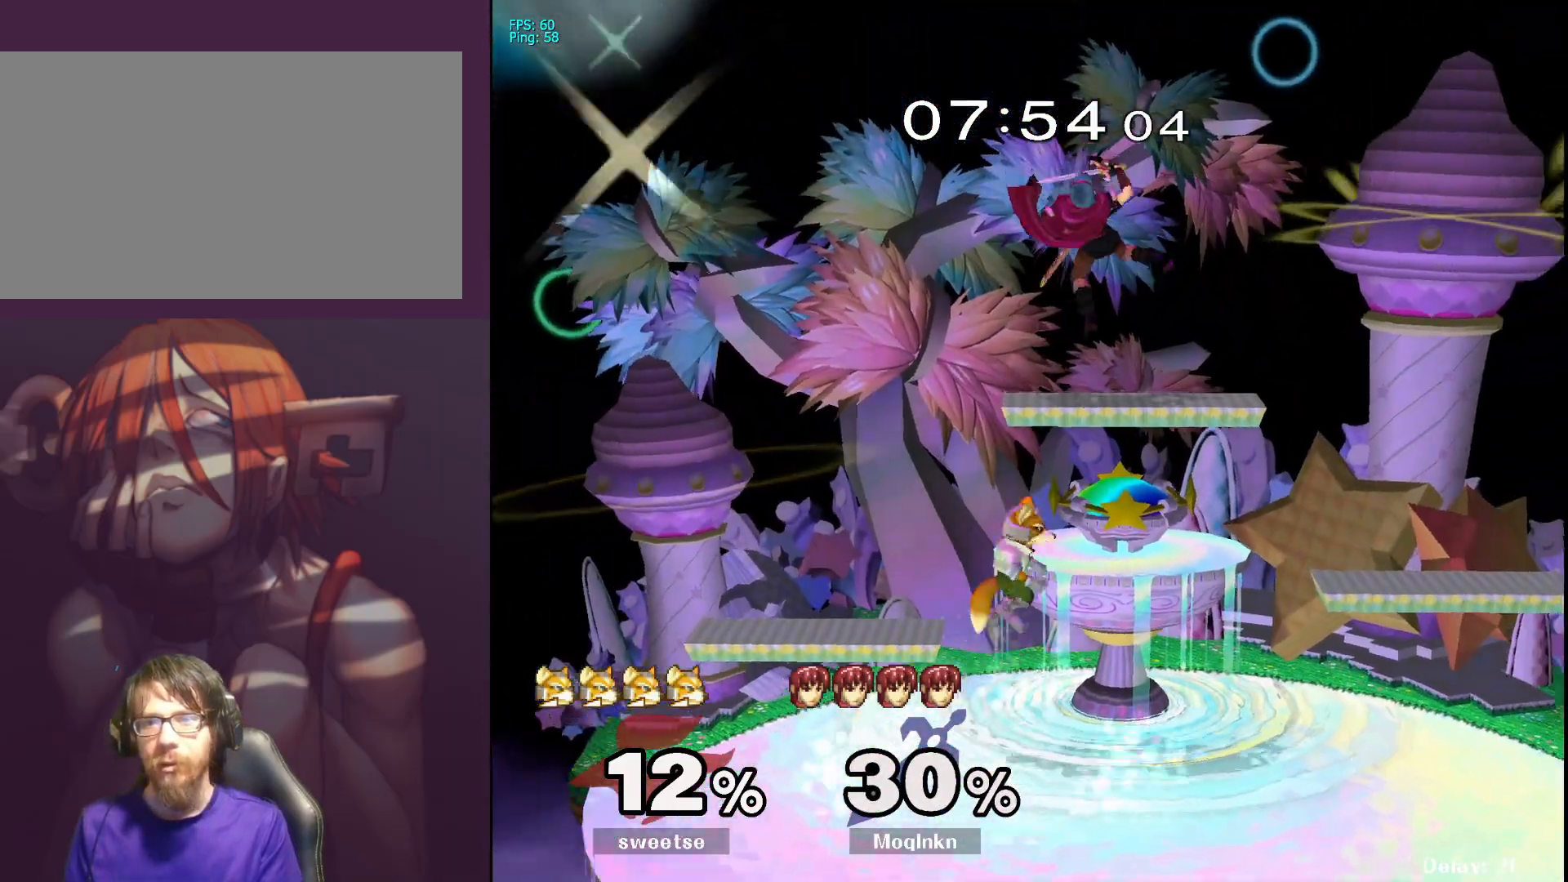
{"buttons": [], "left_stick": "center", "right_stick": "center", "events": [[17, "L1", "down"], [150, "L1", "up"], [233, "L1", "down"], [350, "left_stick", "center"], [367, "L1", "up"]]}
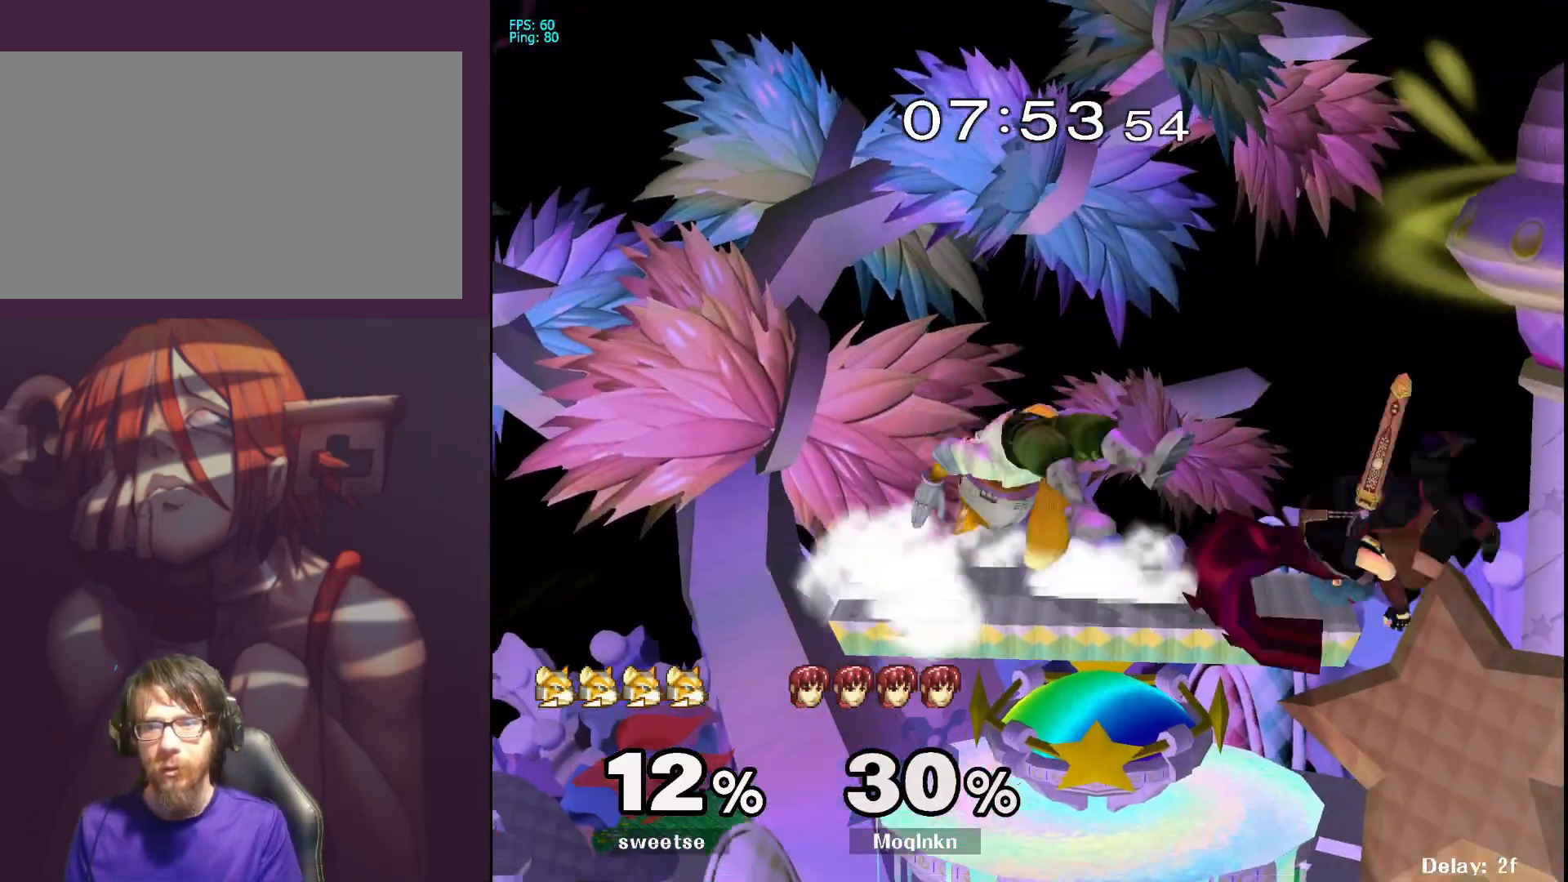
{"buttons": ["L1"], "left_stick": "down", "right_stick": "left", "events": [[100, "left_stick", "right"], [200, "left_stick", "center"], [283, "left_stick", "right"], [433, "left_stick", "down"], [433, "right_stick", "left"], [483, "L1", "down"]]}
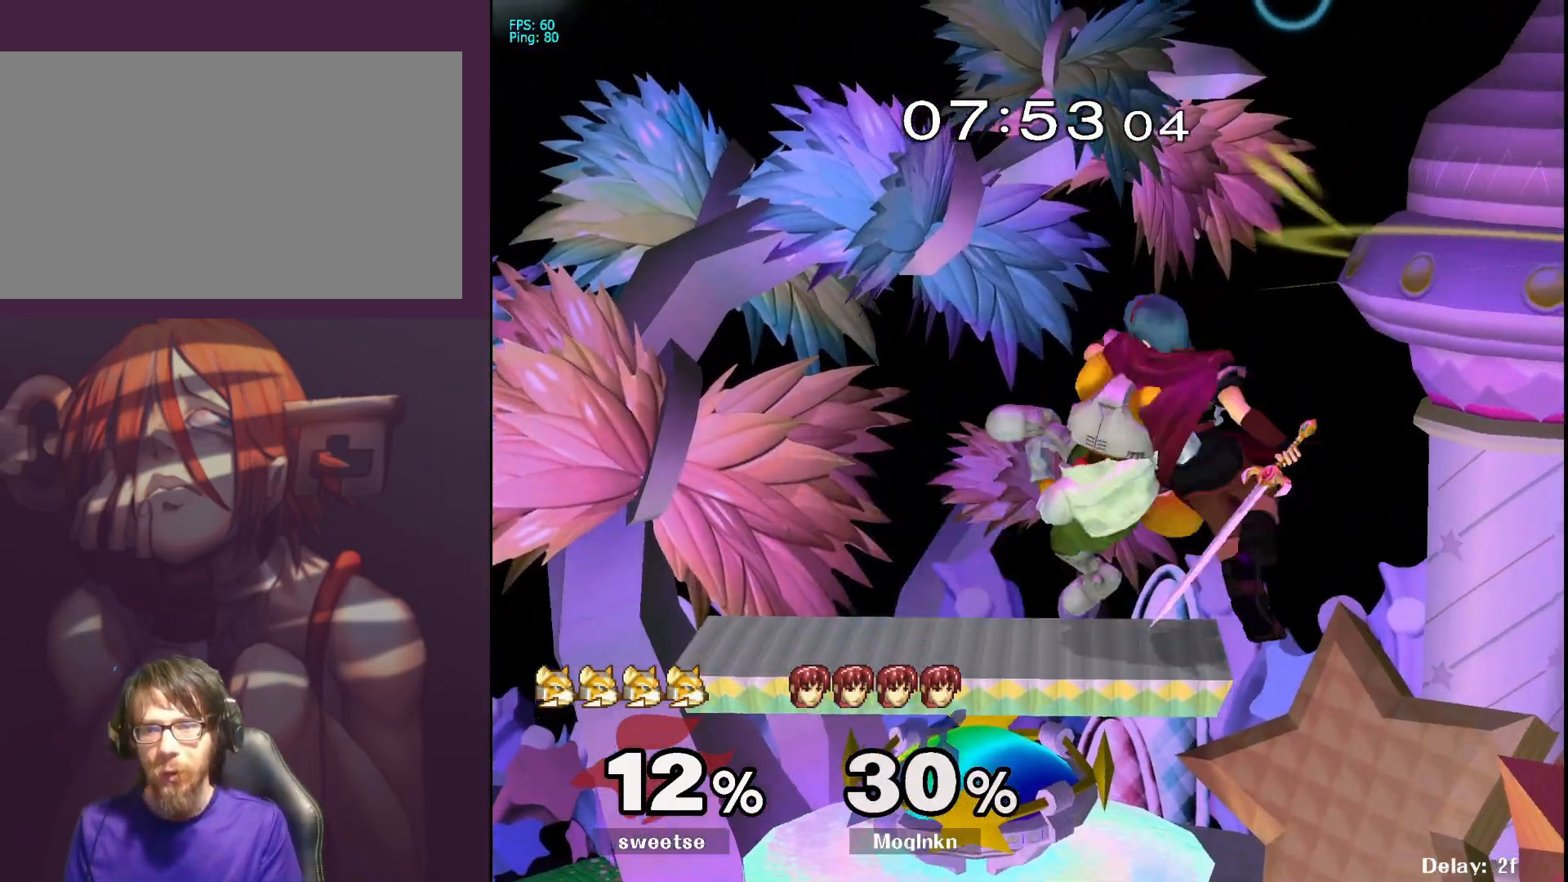
{"buttons": [], "left_stick": "center", "right_stick": "center", "events": [[17, "right_stick", "center"], [83, "left_stick", "center"], [133, "L1", "up"]]}
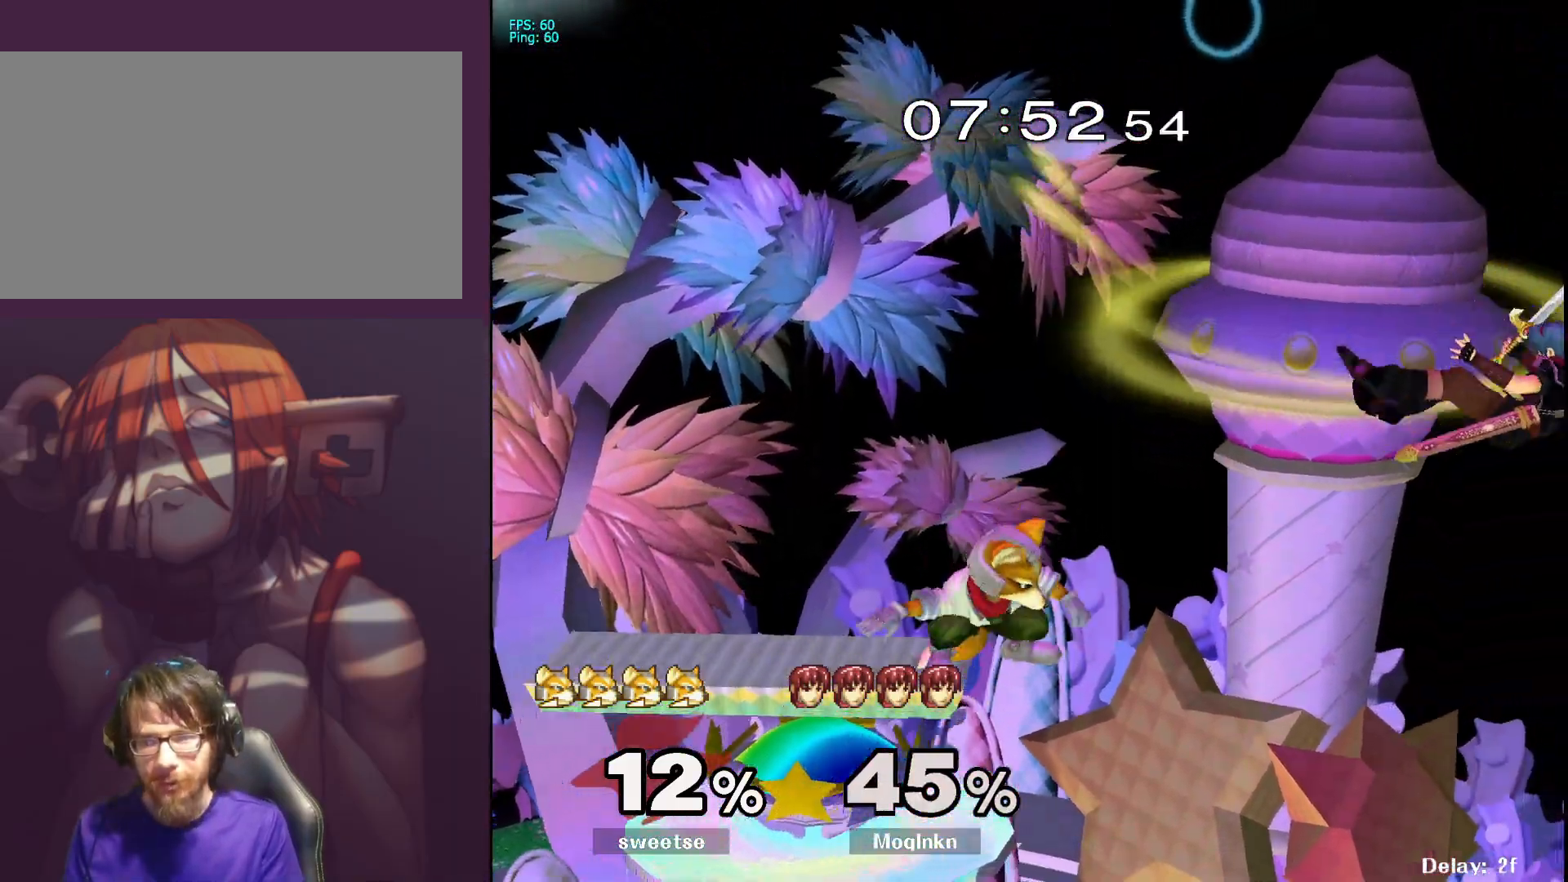
{"buttons": ["Y"], "left_stick": "left", "right_stick": "center", "events": [[83, "left_stick", "down-left"], [317, "left_stick", "center"], [417, "Y", "down"], [450, "left_stick", "left"]]}
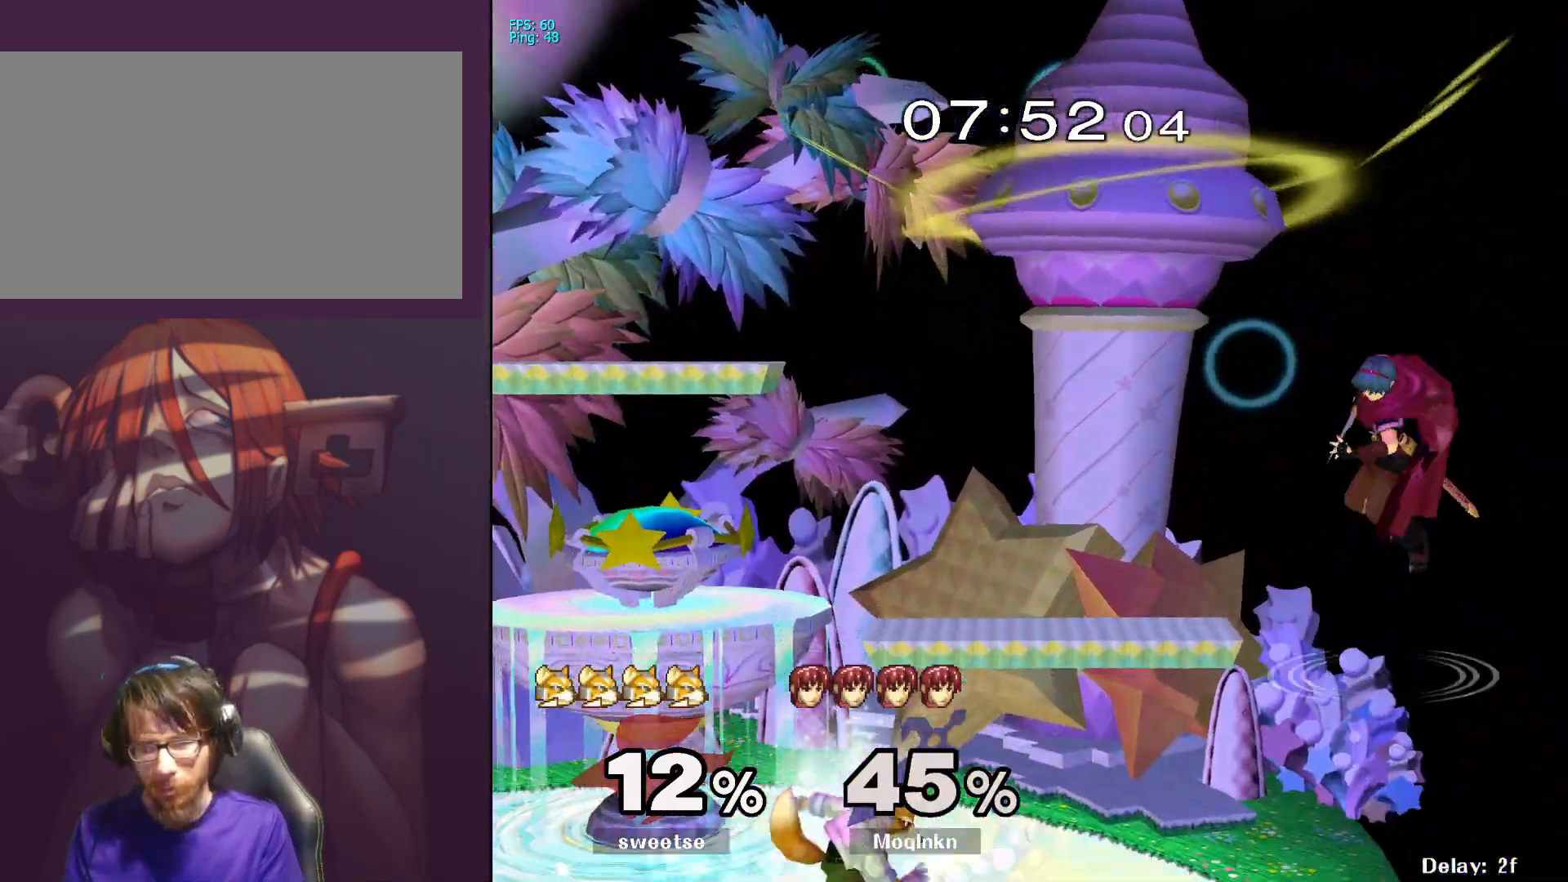
{"buttons": ["L1"], "left_stick": "center", "right_stick": "left", "events": [[33, "Y", "up"], [300, "left_stick", "center"], [350, "left_stick", "down"], [450, "right_stick", "left"], [483, "L1", "down"], [483, "left_stick", "center"]]}
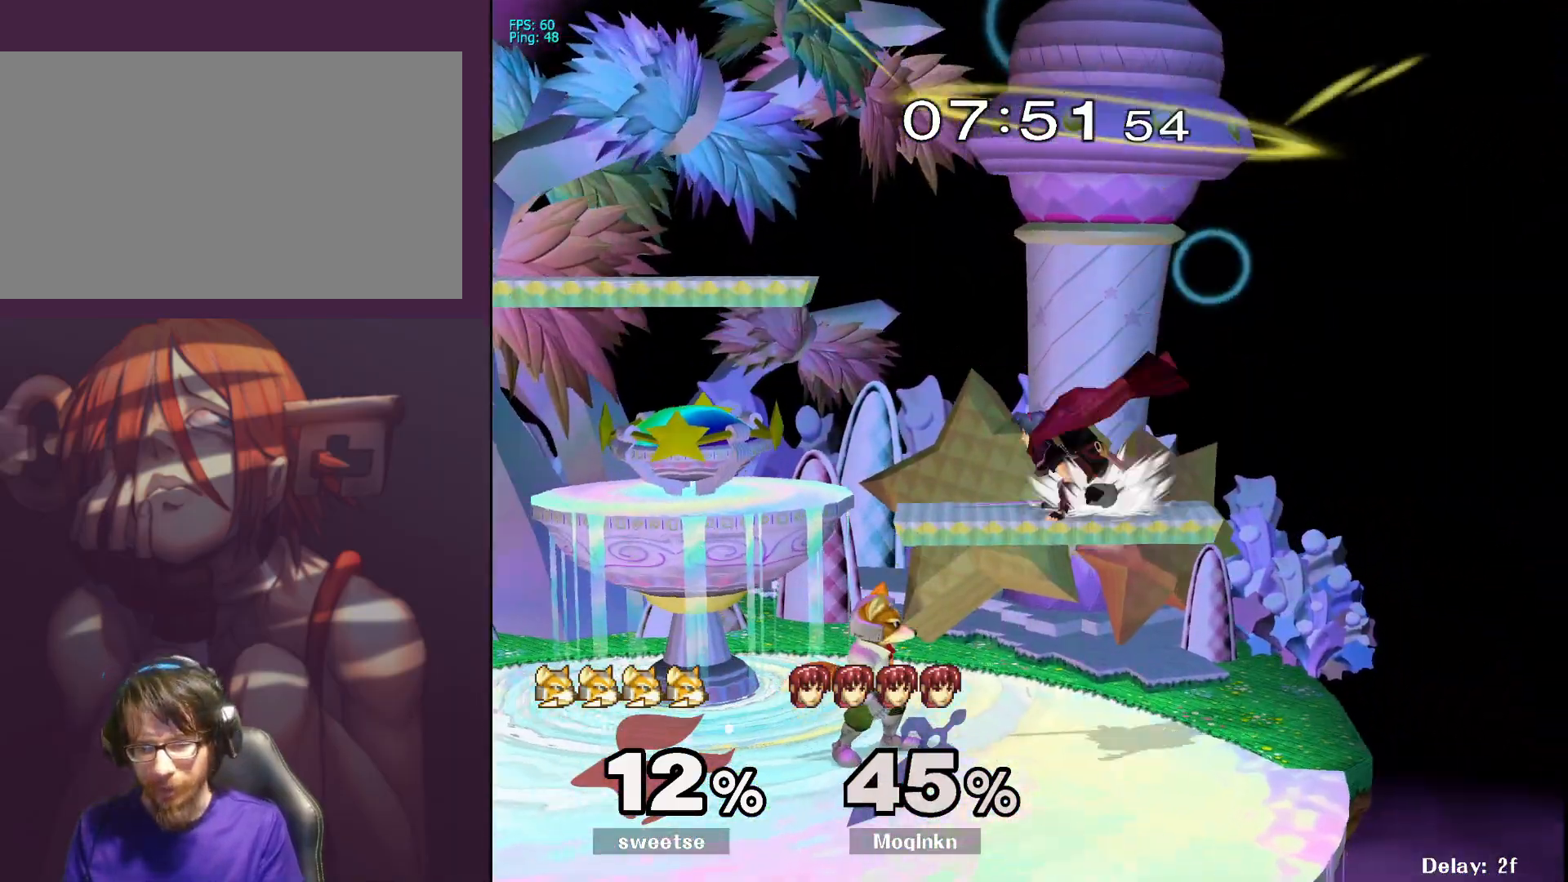
{"buttons": [], "left_stick": "left", "right_stick": "center", "events": [[17, "right_stick", "center"], [117, "L1", "up"], [217, "Y", "down"], [267, "Y", "up"], [300, "left_stick", "left"], [383, "right_stick", "down"], [500, "right_stick", "center"]]}
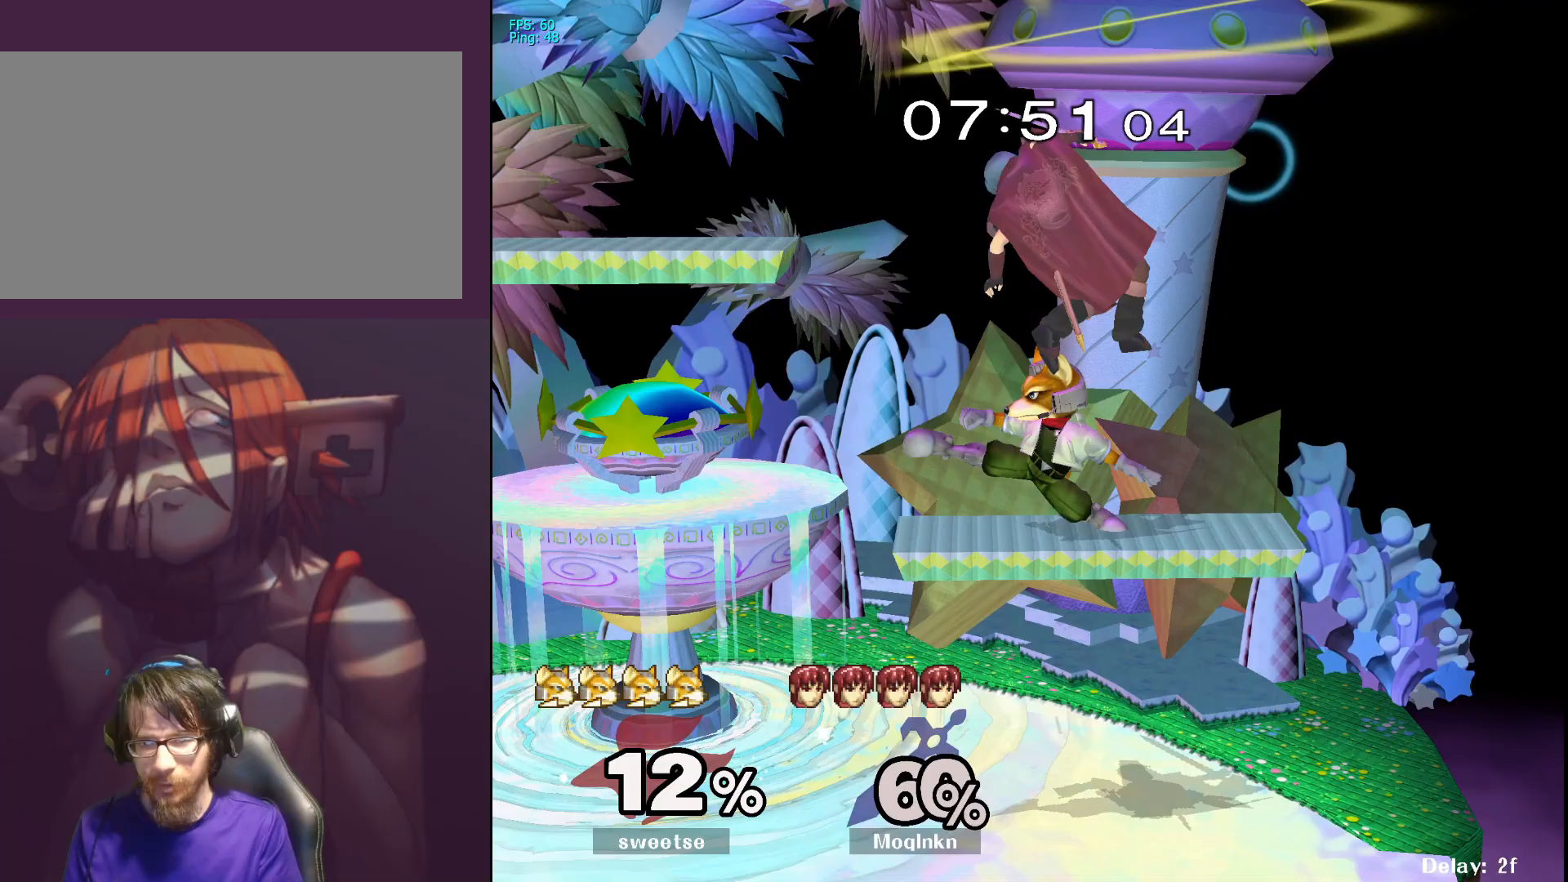
{"buttons": [], "left_stick": "left", "right_stick": "center", "events": [[250, "left_stick", "center"], [383, "left_stick", "left"]]}
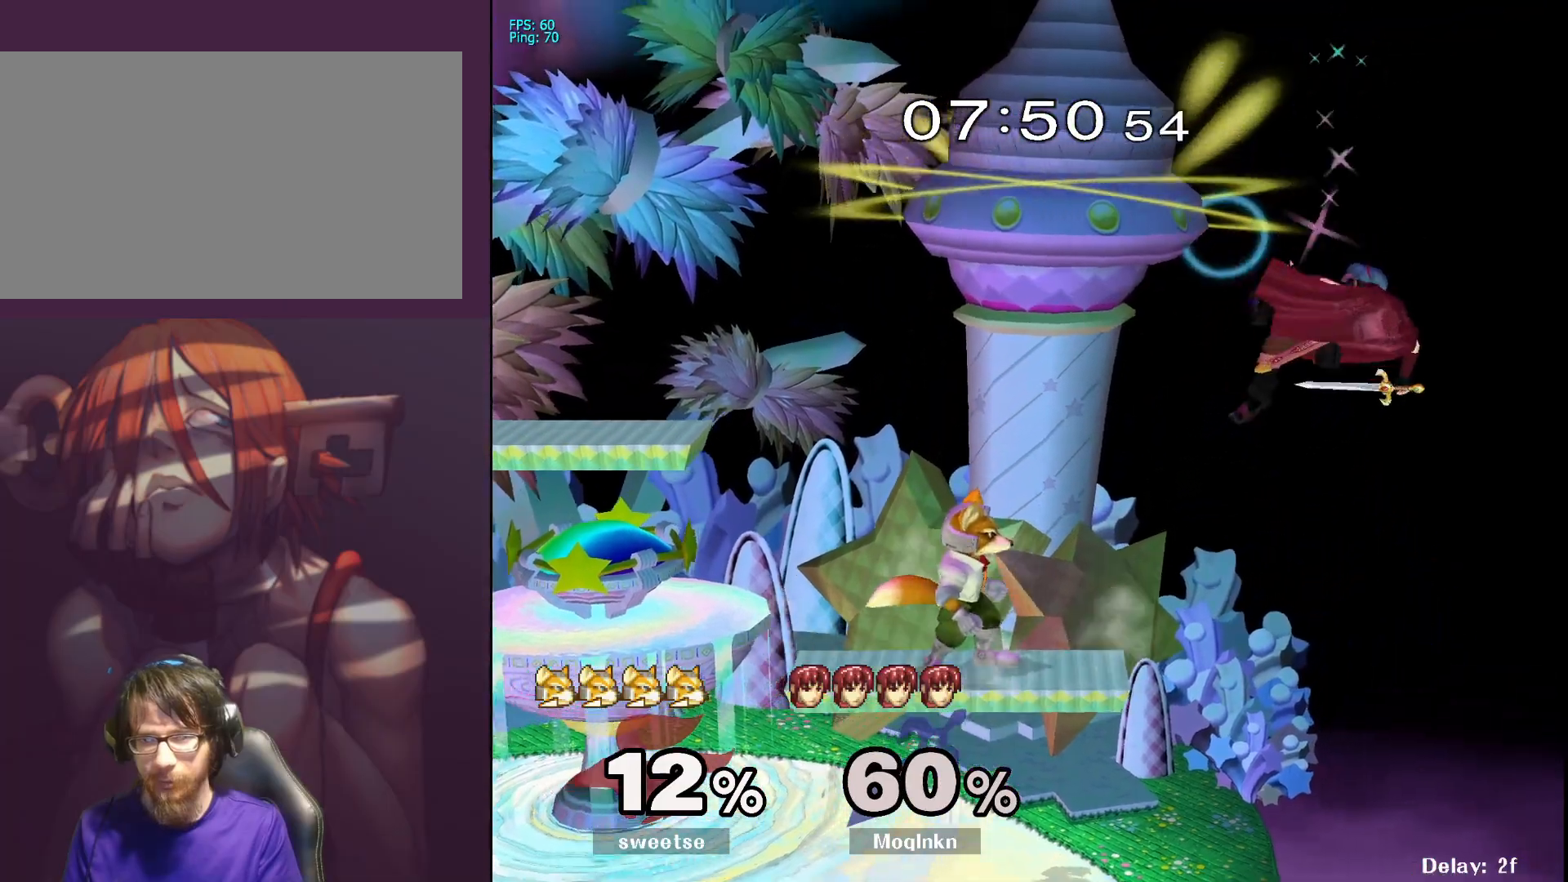
{"buttons": [], "left_stick": "center", "right_stick": "center", "events": [[333, "left_stick", "center"]]}
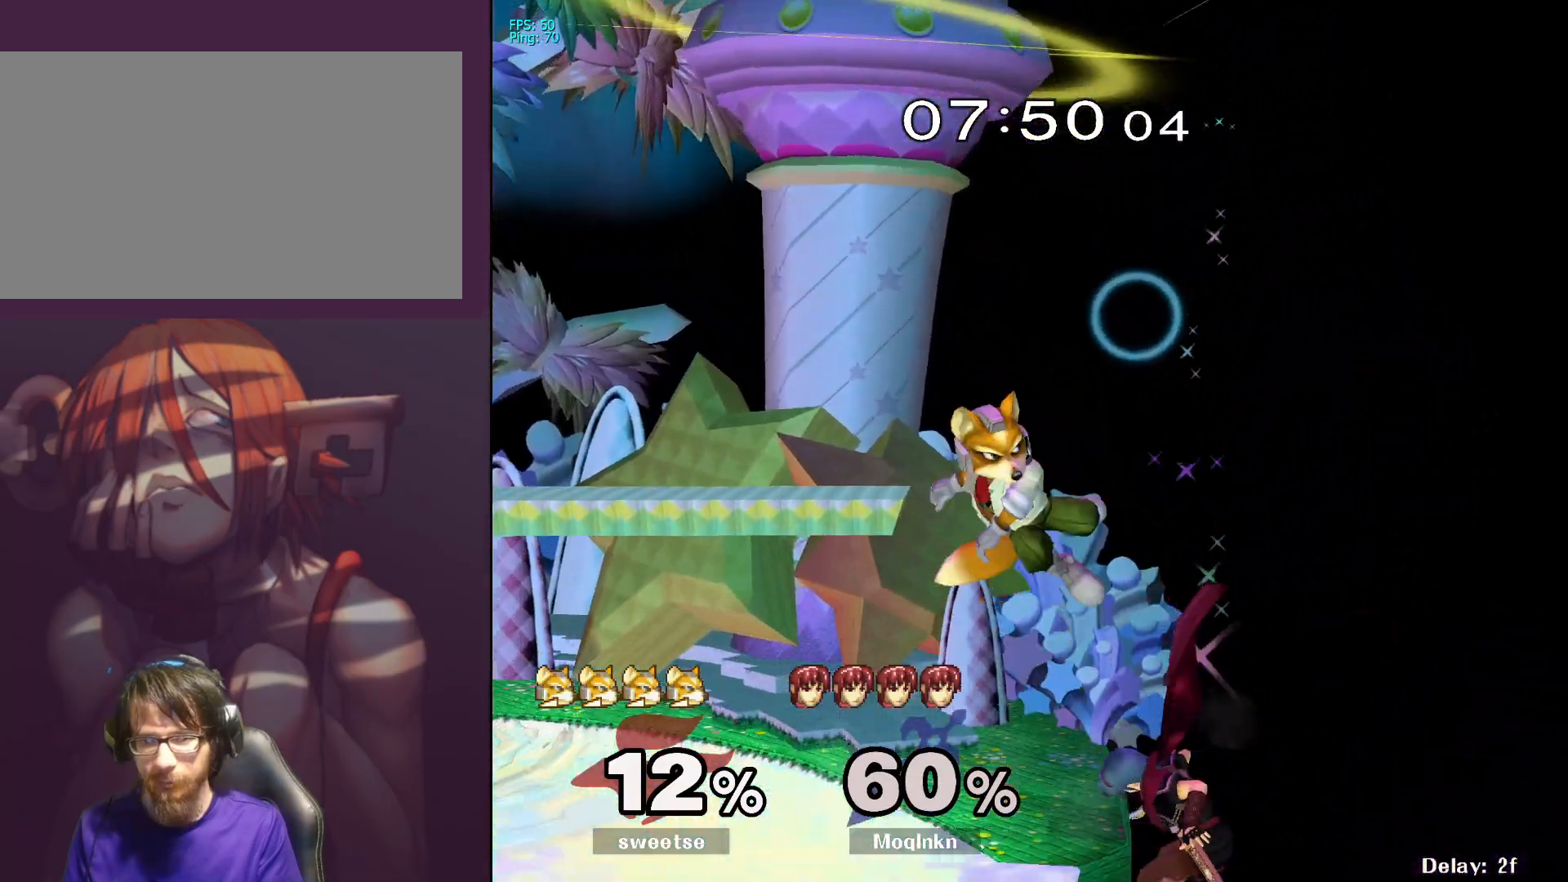
{"buttons": ["X"], "left_stick": "left", "right_stick": "center", "events": [[250, "left_stick", "right"], [333, "left_stick", "left"], [433, "X", "down"]]}
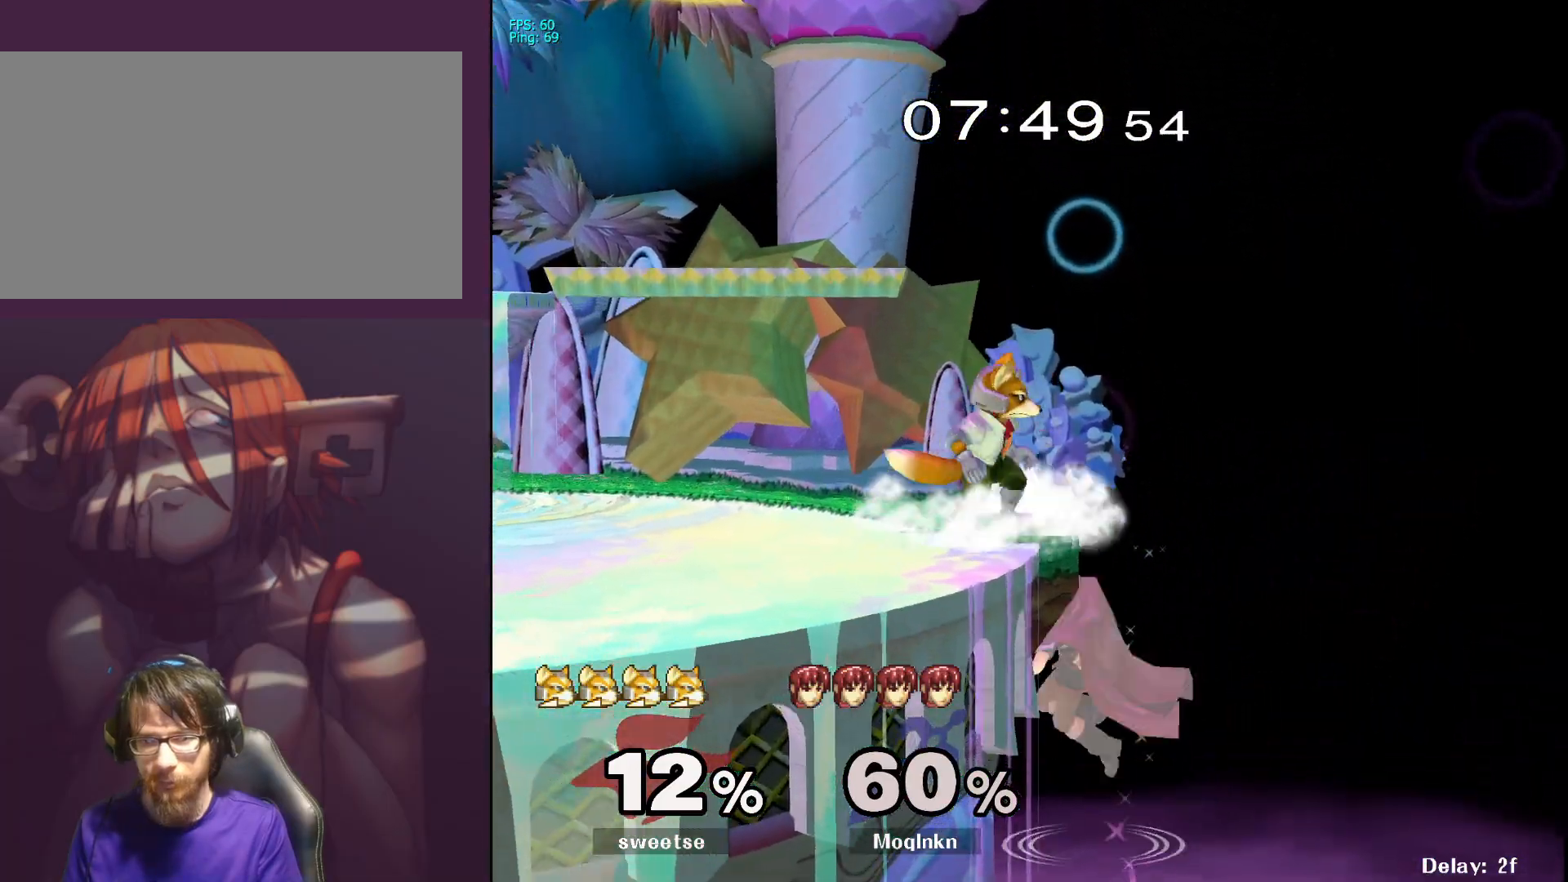
{"buttons": [], "left_stick": "up-left", "right_stick": "center", "events": [[167, "X", "up"], [183, "left_stick", "center"], [367, "A", "down"], [367, "left_stick", "up-left"], [483, "A", "up"]]}
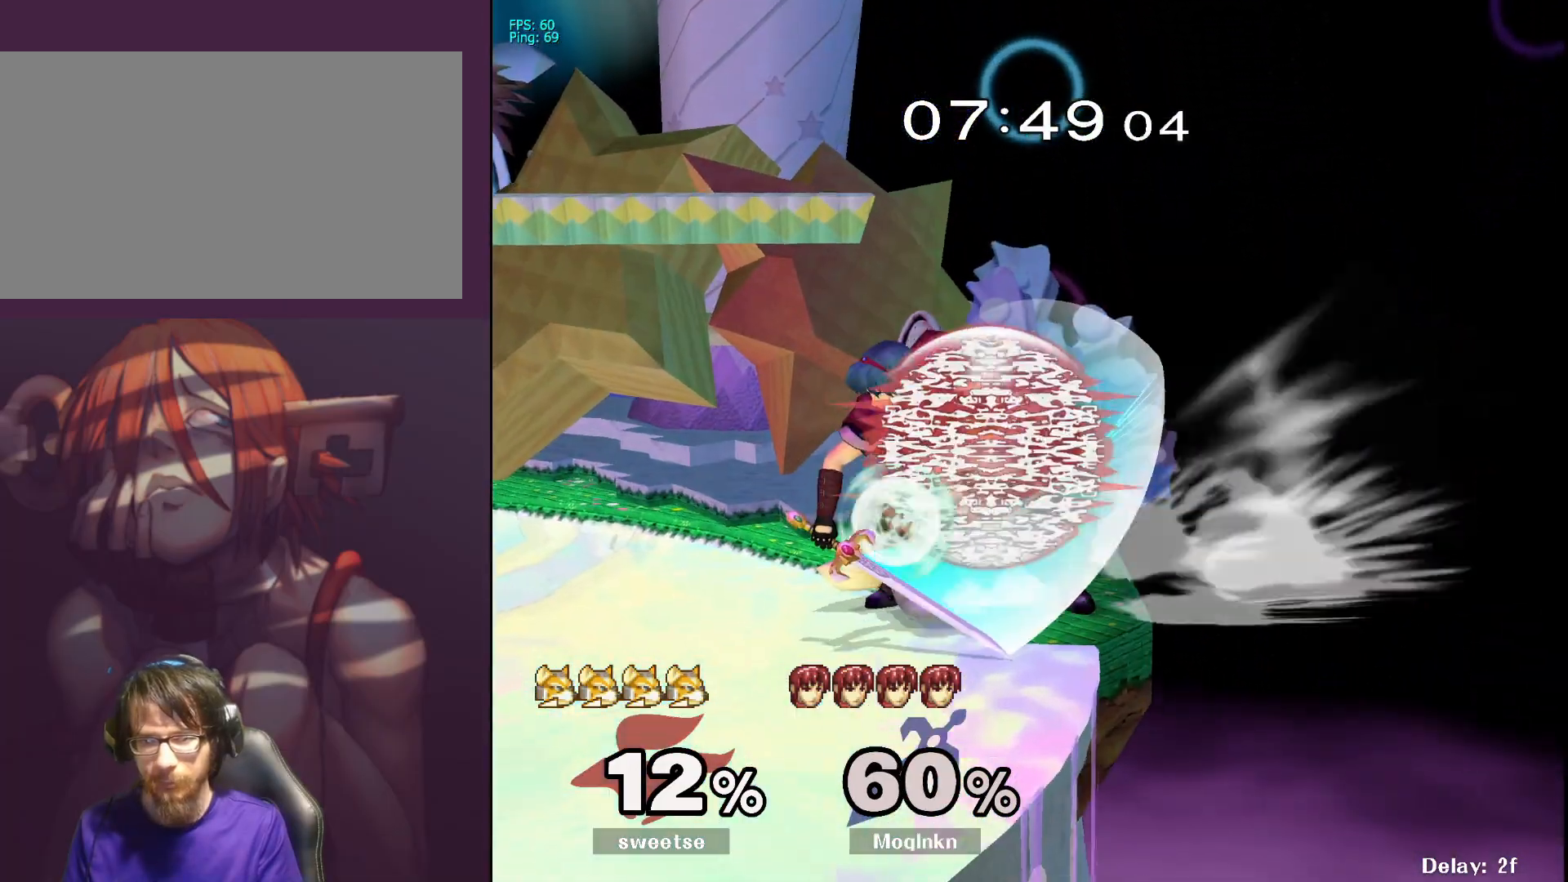
{"buttons": ["L1"], "left_stick": "center", "right_stick": "center", "events": [[67, "left_stick", "center"], [367, "left_stick", "left"], [433, "L1", "down"], [450, "left_stick", "center"]]}
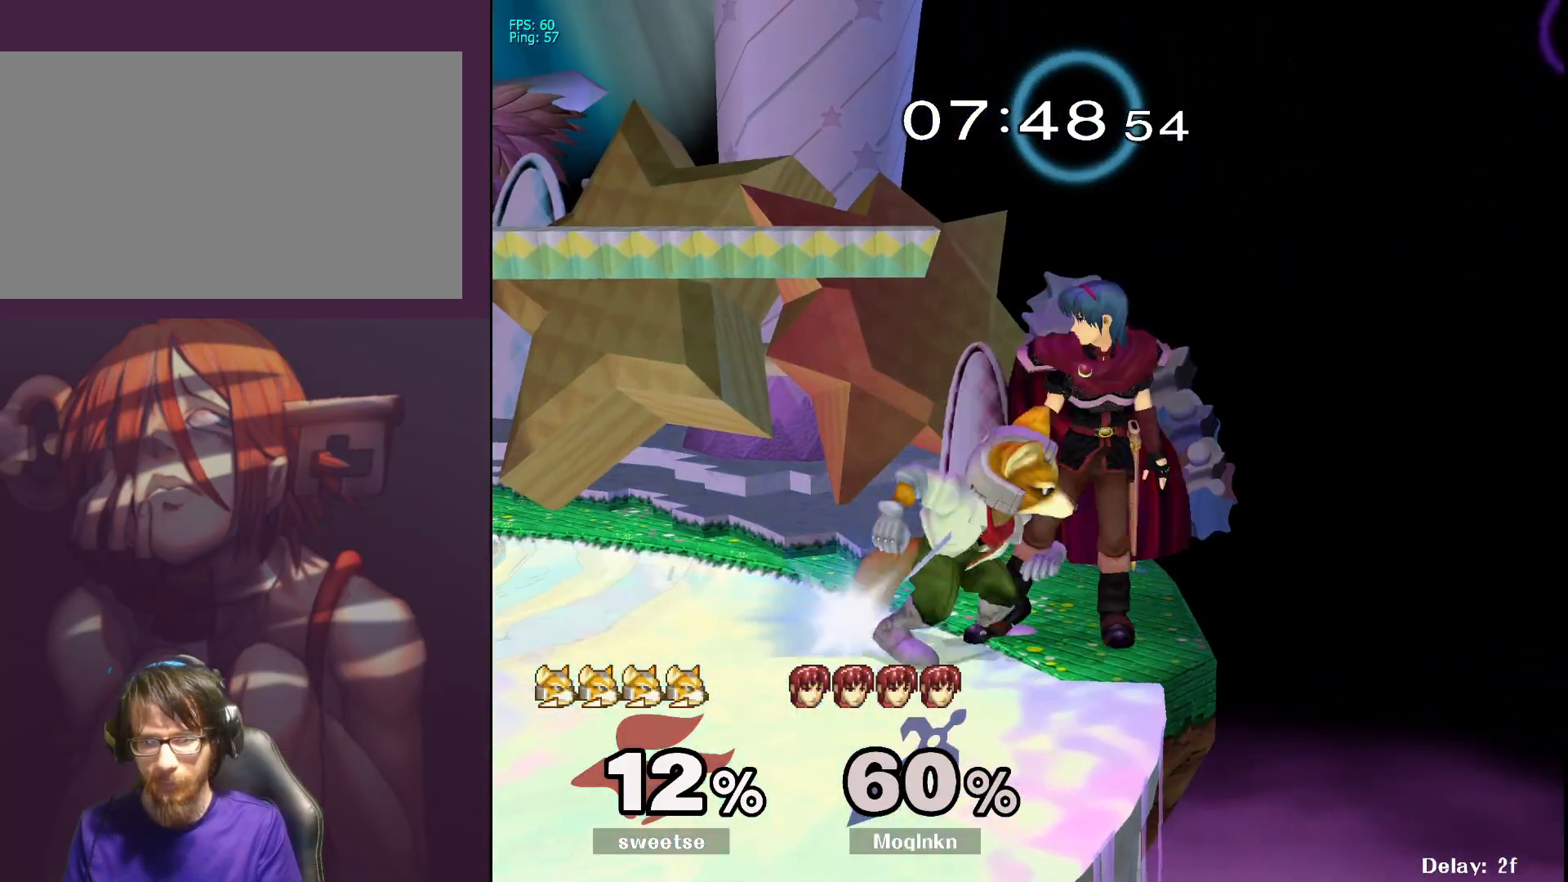
{"buttons": ["L1"], "left_stick": "right", "right_stick": "center", "events": [[133, "A", "down"], [217, "A", "up"], [300, "left_stick", "right"], [400, "left_stick", "center"], [483, "left_stick", "right"]]}
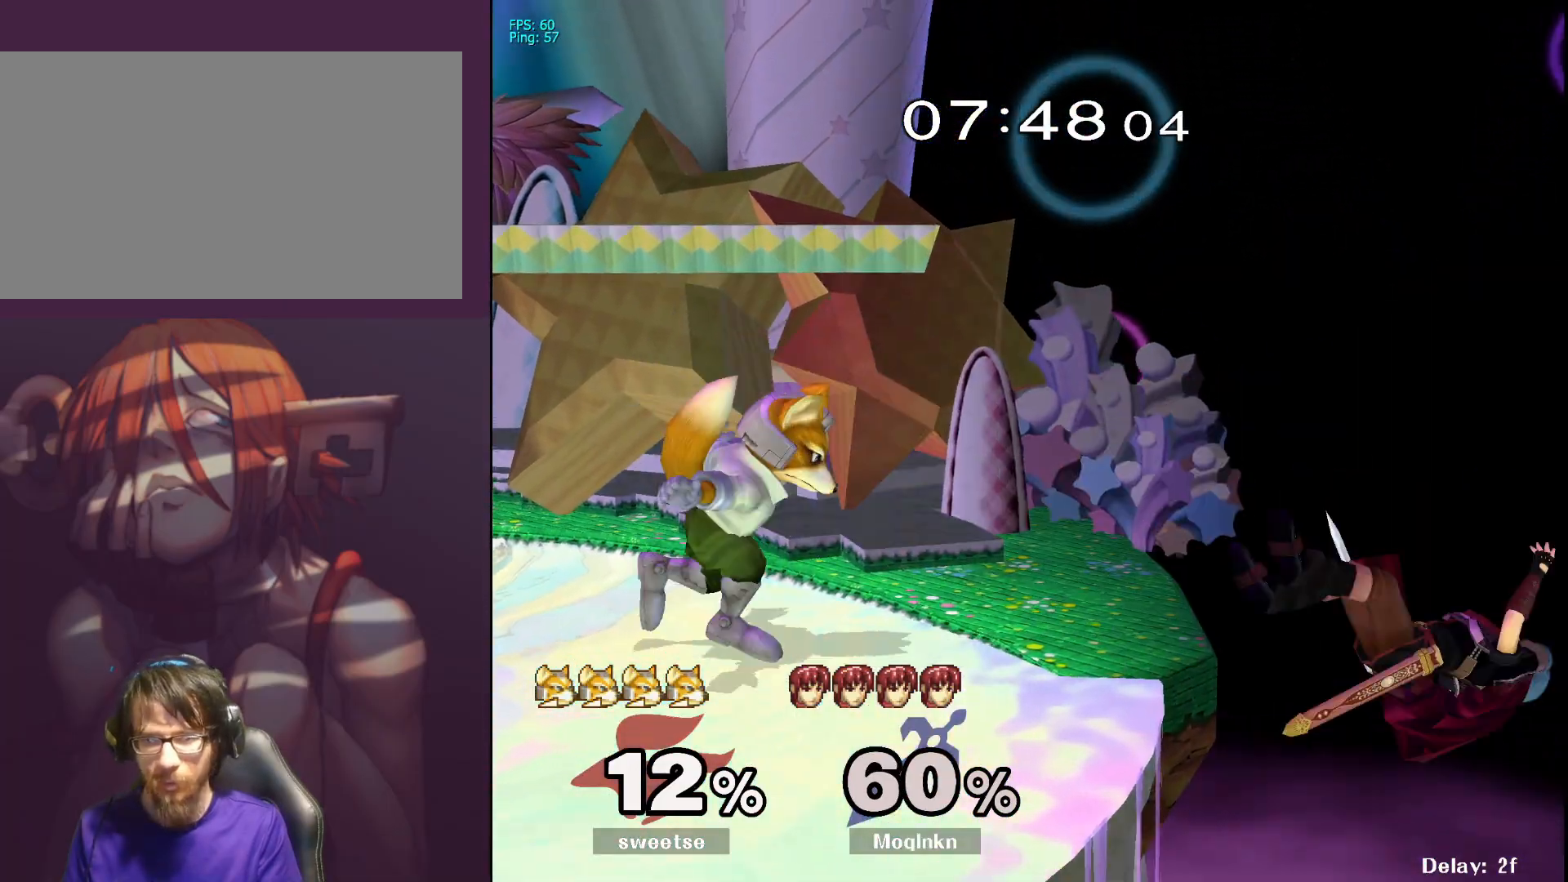
{"buttons": ["X"], "left_stick": "right", "right_stick": "center", "events": [[50, "left_stick", "center"], [267, "L1", "up"], [417, "left_stick", "right"], [483, "X", "down"]]}